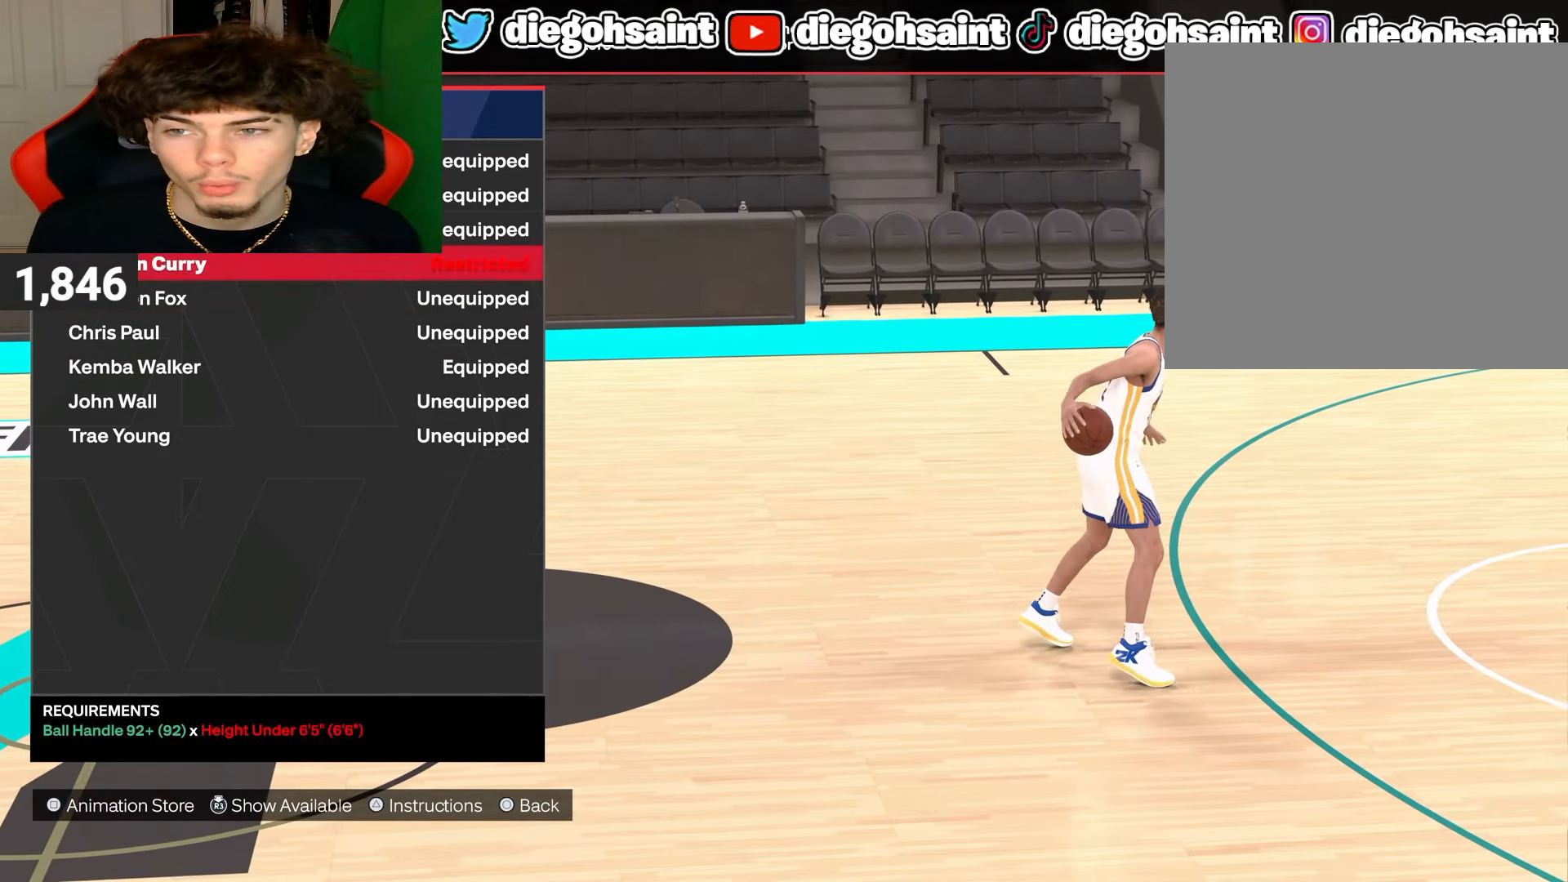
Gameplay with a controller (PlayStation layout); each line is a JSON object with the inputs held at the frame after it. "events" lists button and stick changes between this image and that frame as [ms after this image, input, new state], when the widget could be followed in between.
{"buttons": [], "left_stick": "center", "right_stick": "center", "events": [[183, "left_stick", "center"]]}
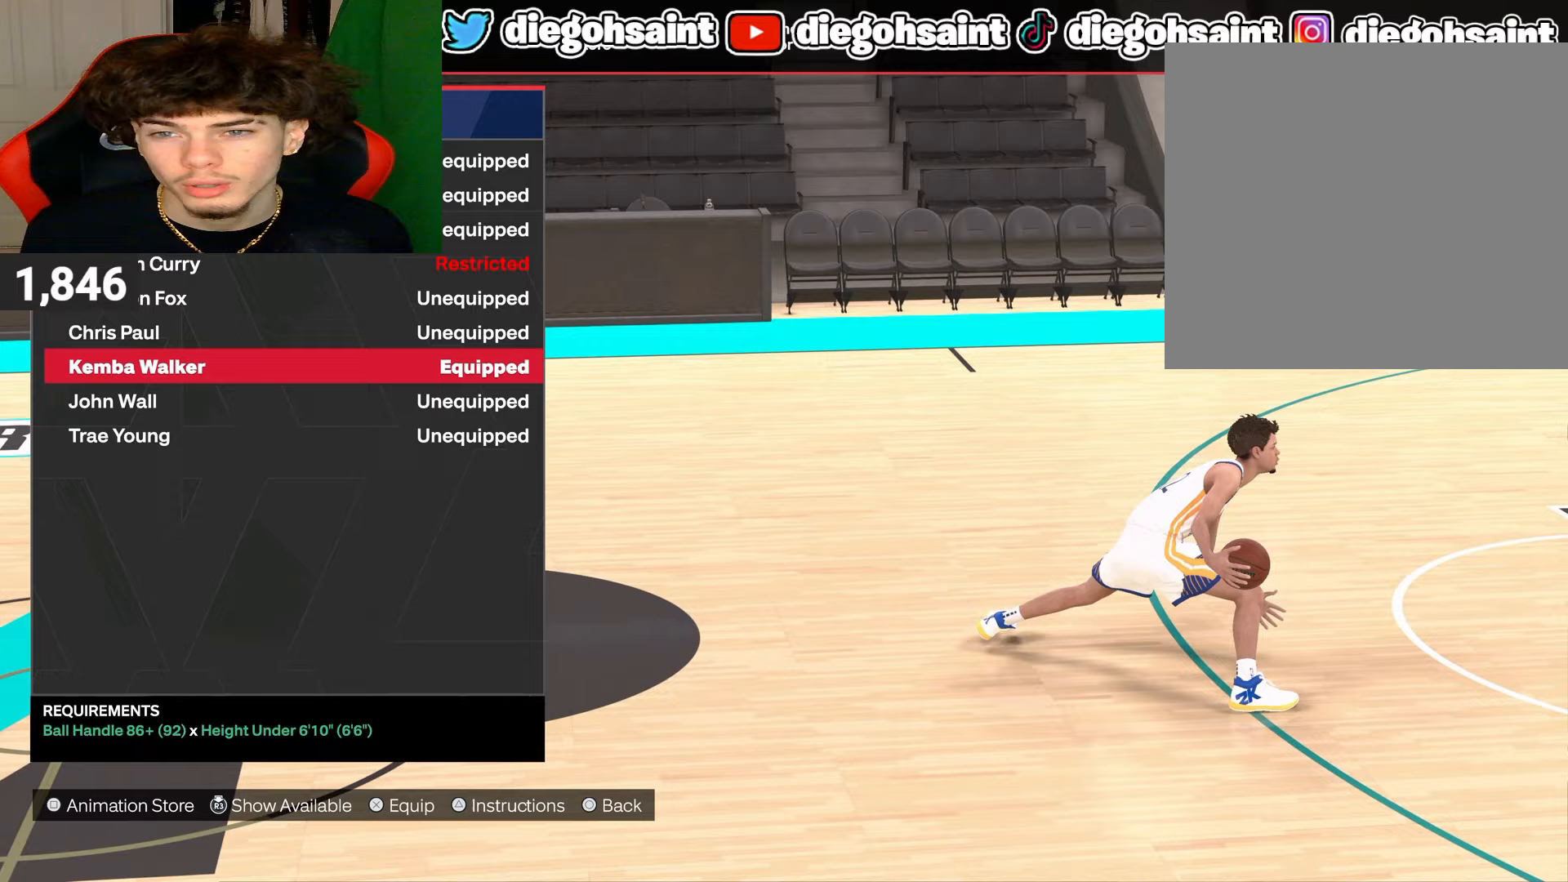
{"buttons": [], "left_stick": "center", "right_stick": "center", "events": []}
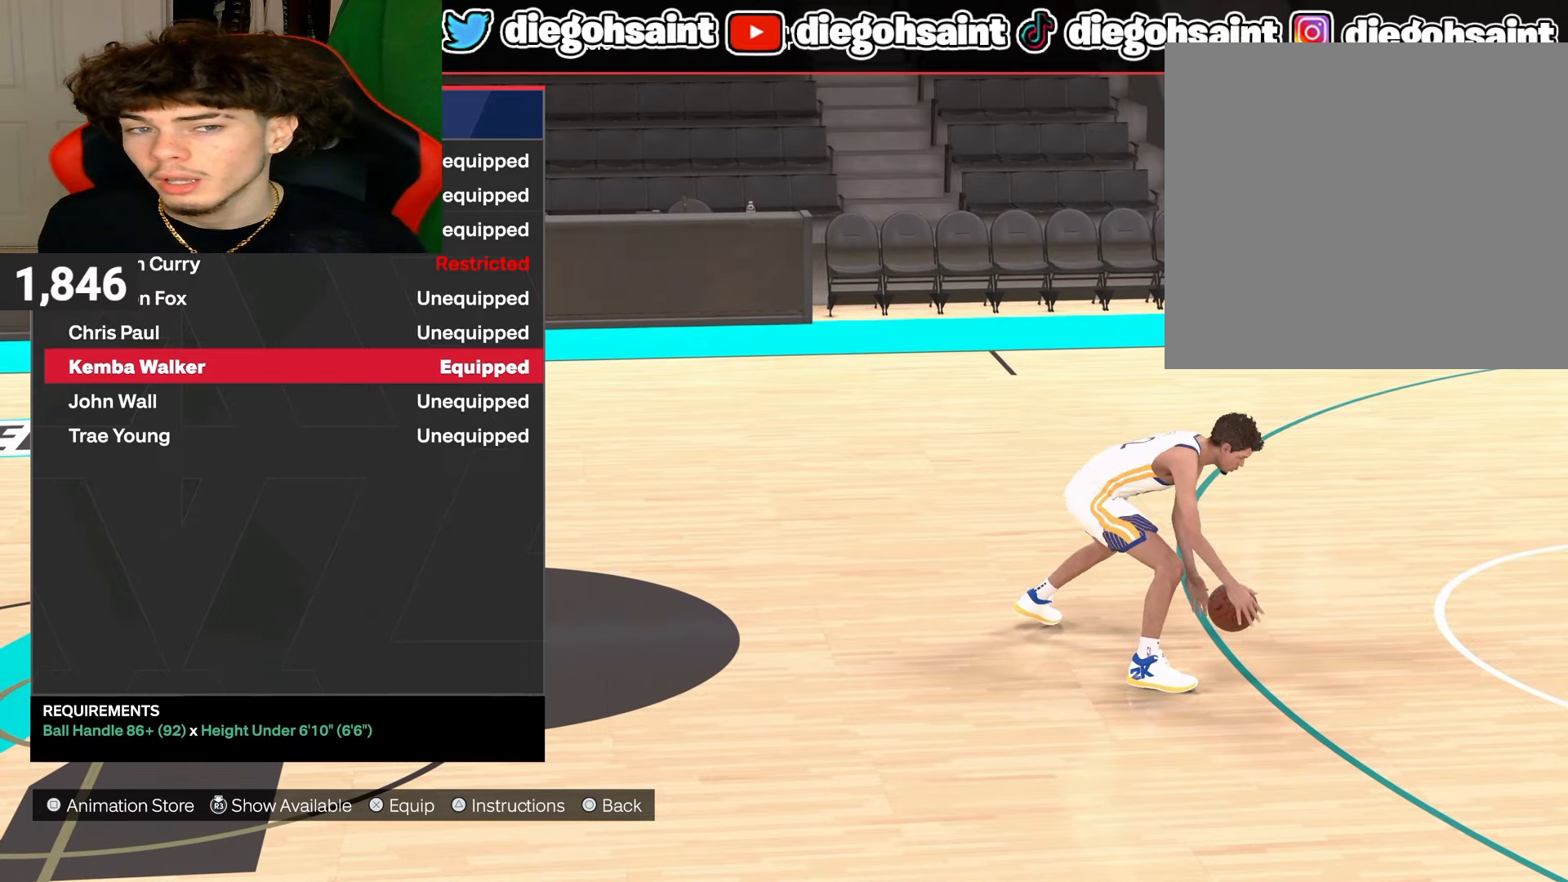
{"buttons": [], "left_stick": "center", "right_stick": "center", "events": [[67, "CIRCLE", "down"], [200, "CIRCLE", "up"]]}
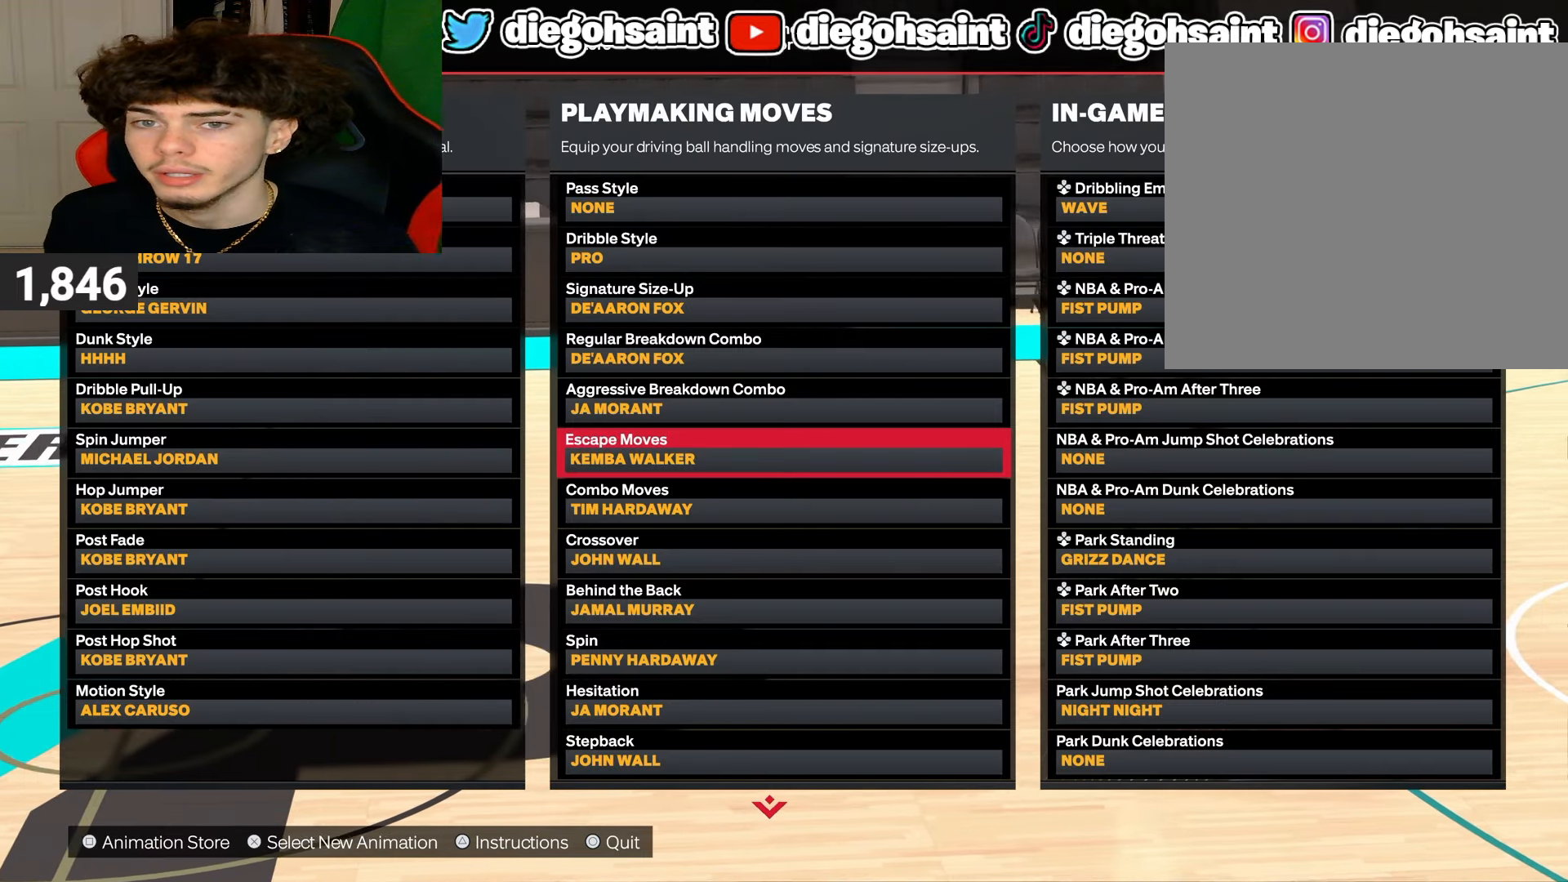
{"buttons": [], "left_stick": "center", "right_stick": "center", "events": []}
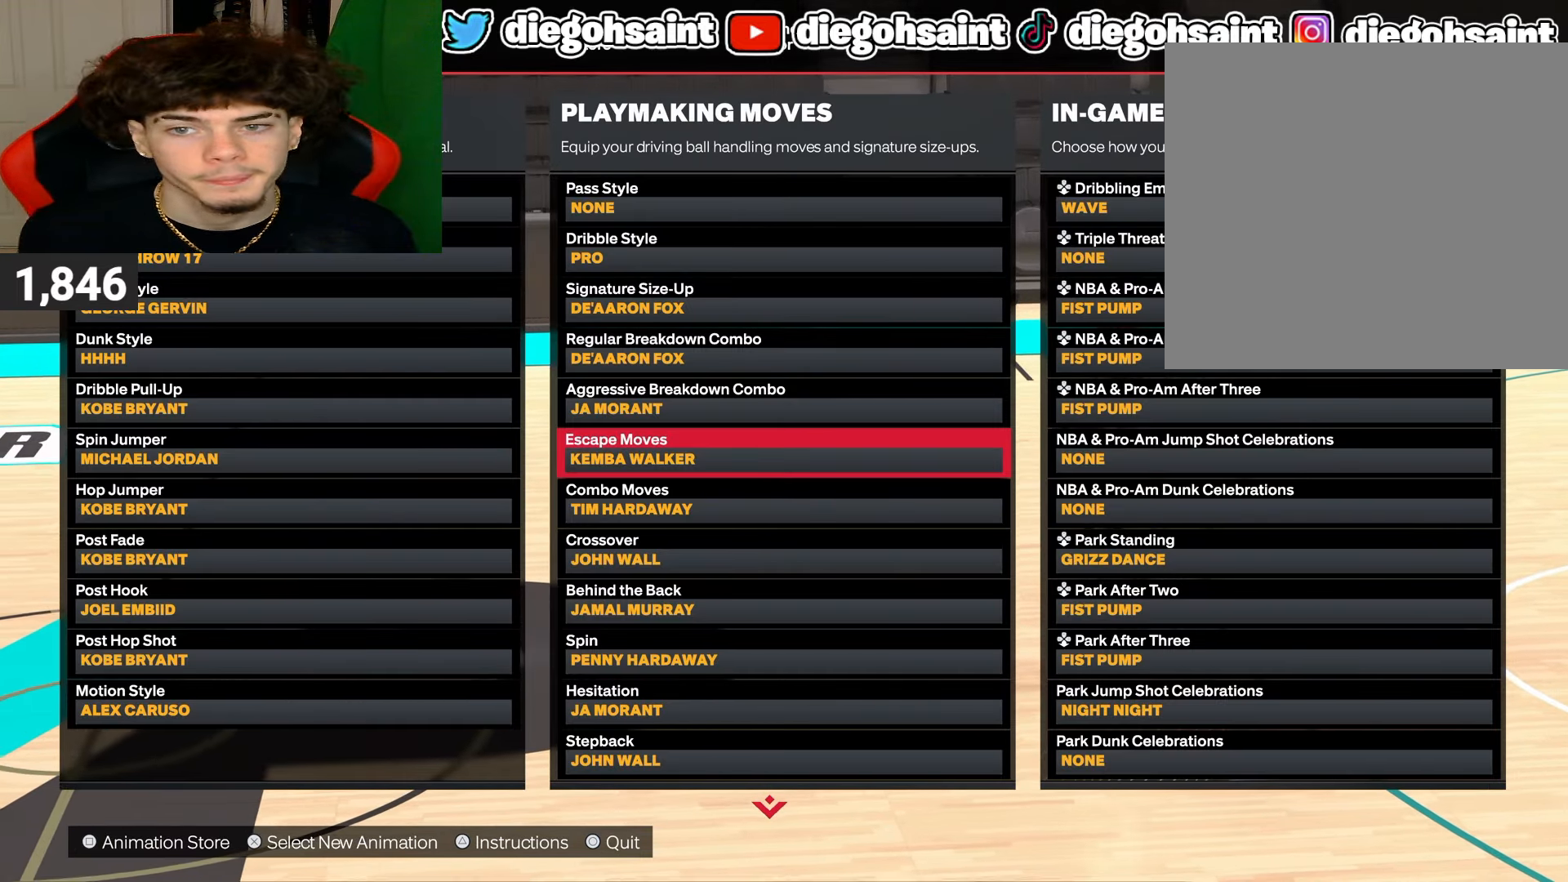
{"buttons": [], "left_stick": "center", "right_stick": "center", "events": [[17, "DPAD_DOWN", "down"], [67, "DPAD_DOWN", "up"]]}
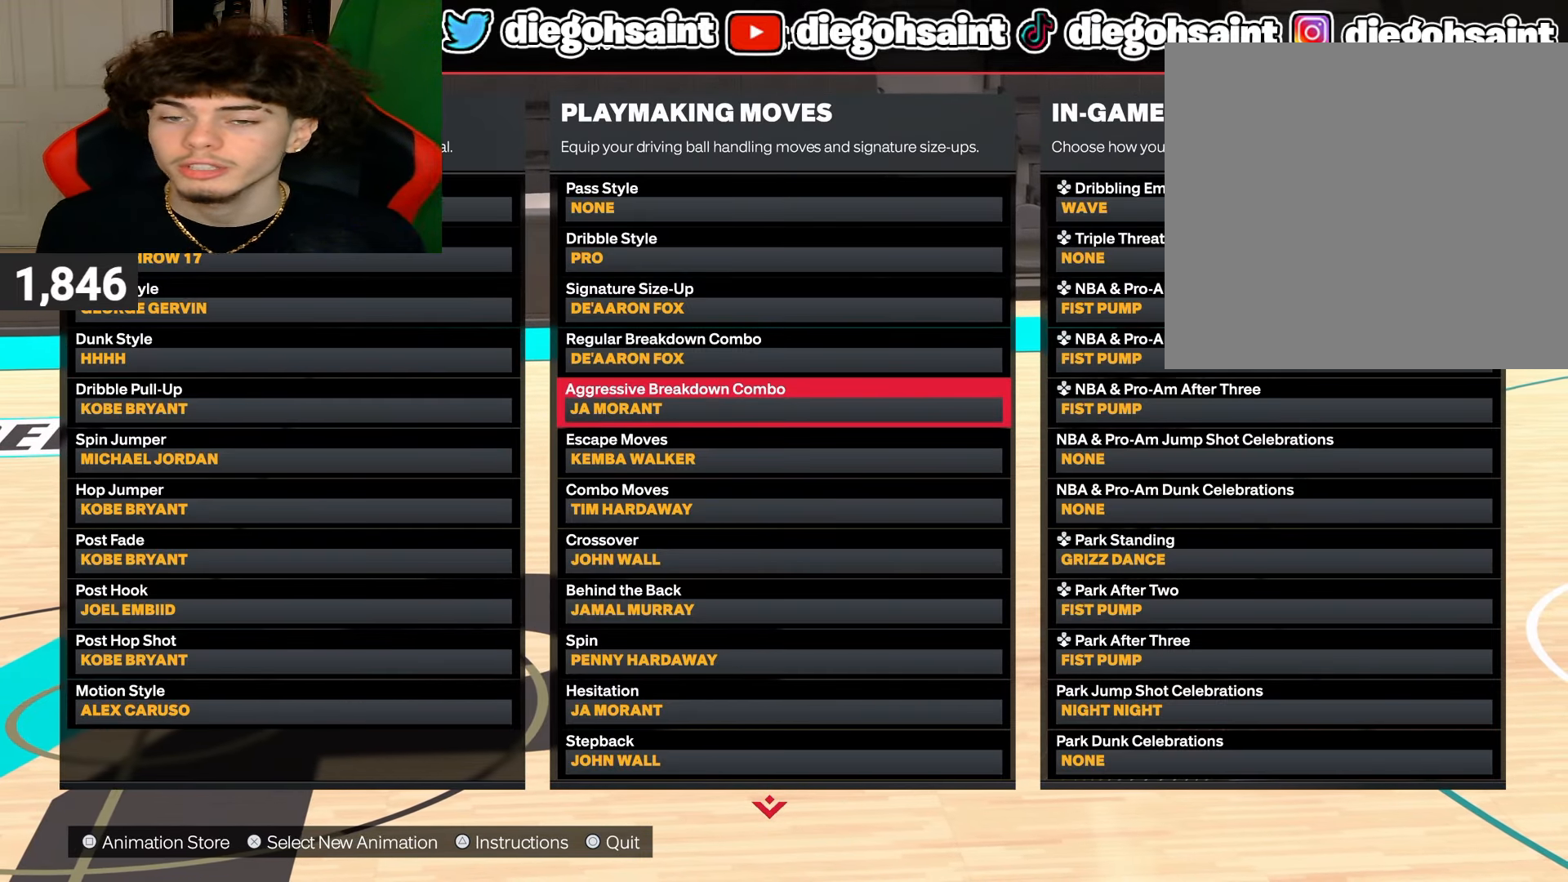
{"buttons": ["CROSS"], "left_stick": "center", "right_stick": "center", "events": [[450, "CROSS", "down"]]}
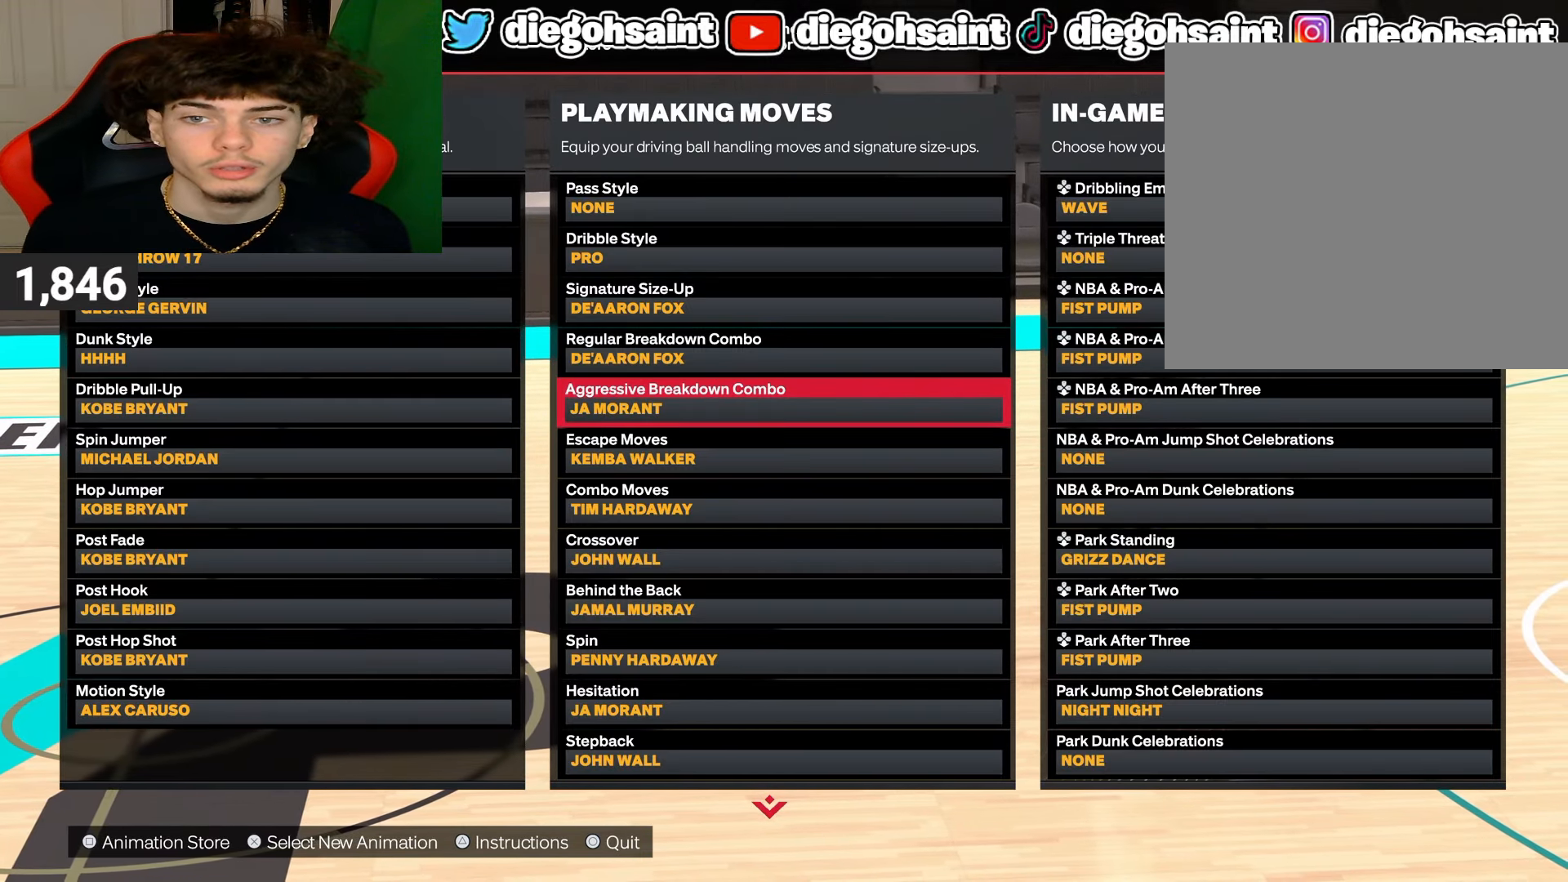
{"buttons": [], "left_stick": "center", "right_stick": "center", "events": [[50, "CROSS", "up"]]}
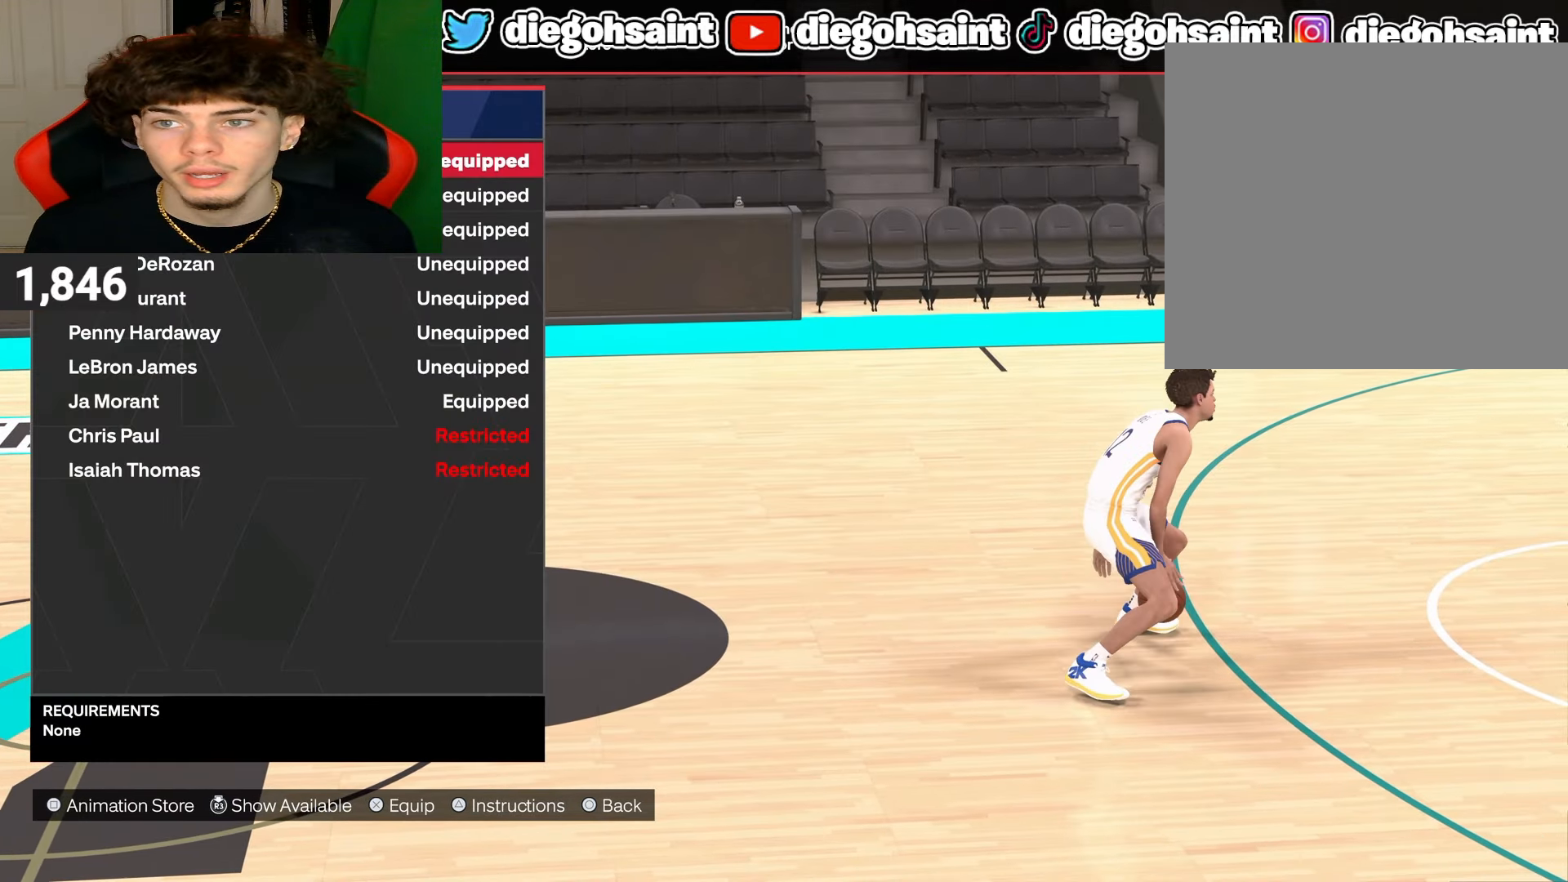
{"buttons": ["DPAD_DOWN"], "left_stick": "center", "right_stick": "center", "events": [[233, "DPAD_DOWN", "down"], [367, "DPAD_DOWN", "up"], [450, "DPAD_DOWN", "down"]]}
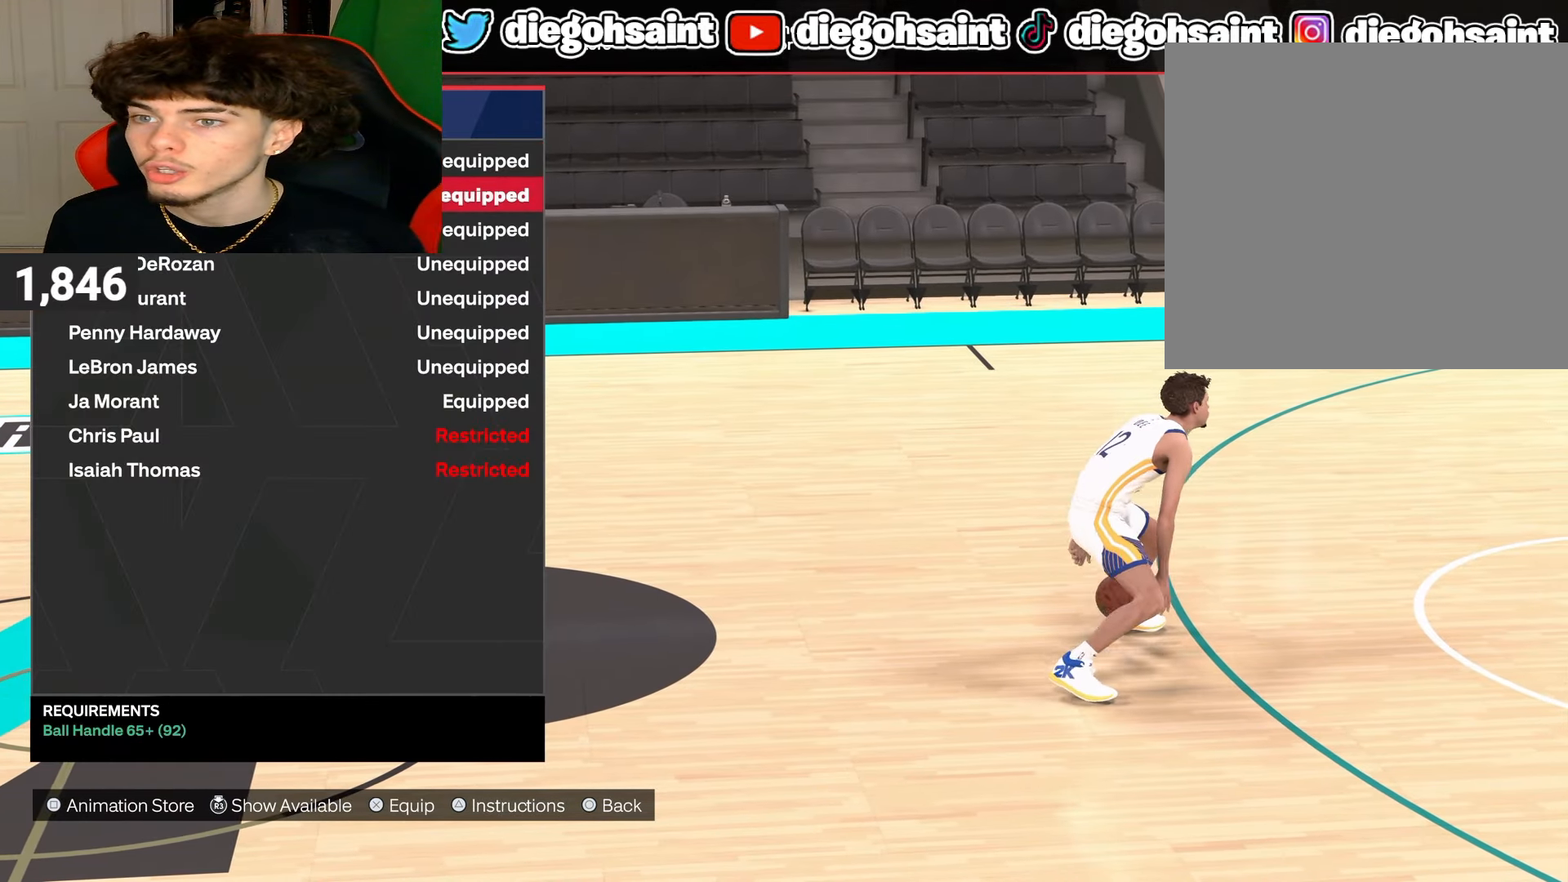
{"buttons": ["DPAD_DOWN"], "left_stick": "center", "right_stick": "center", "events": []}
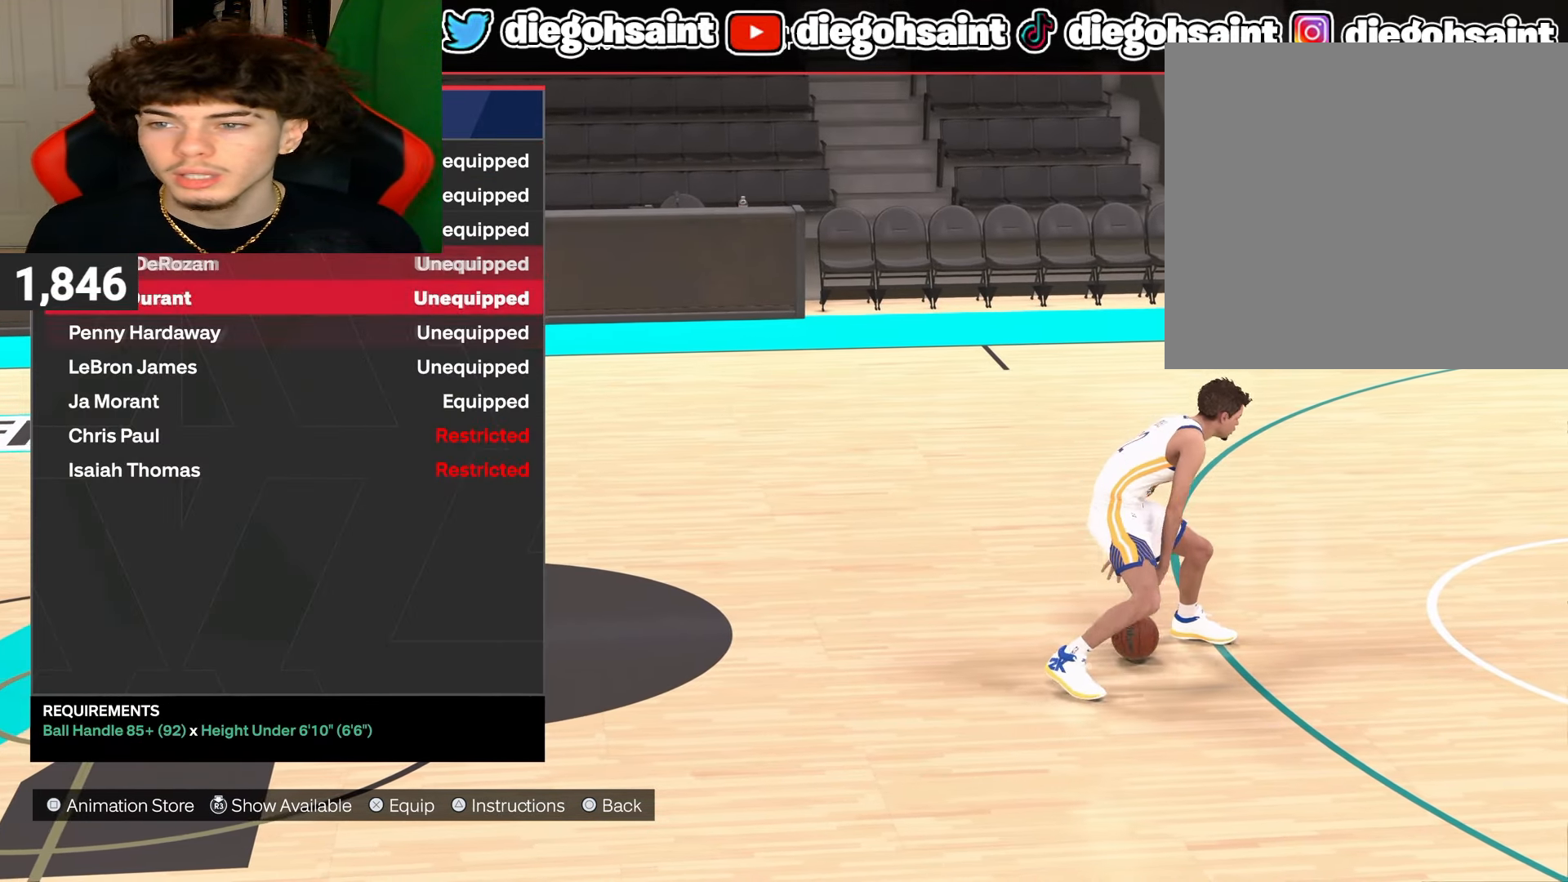
{"buttons": [], "left_stick": "center", "right_stick": "center", "events": [[150, "DPAD_DOWN", "up"]]}
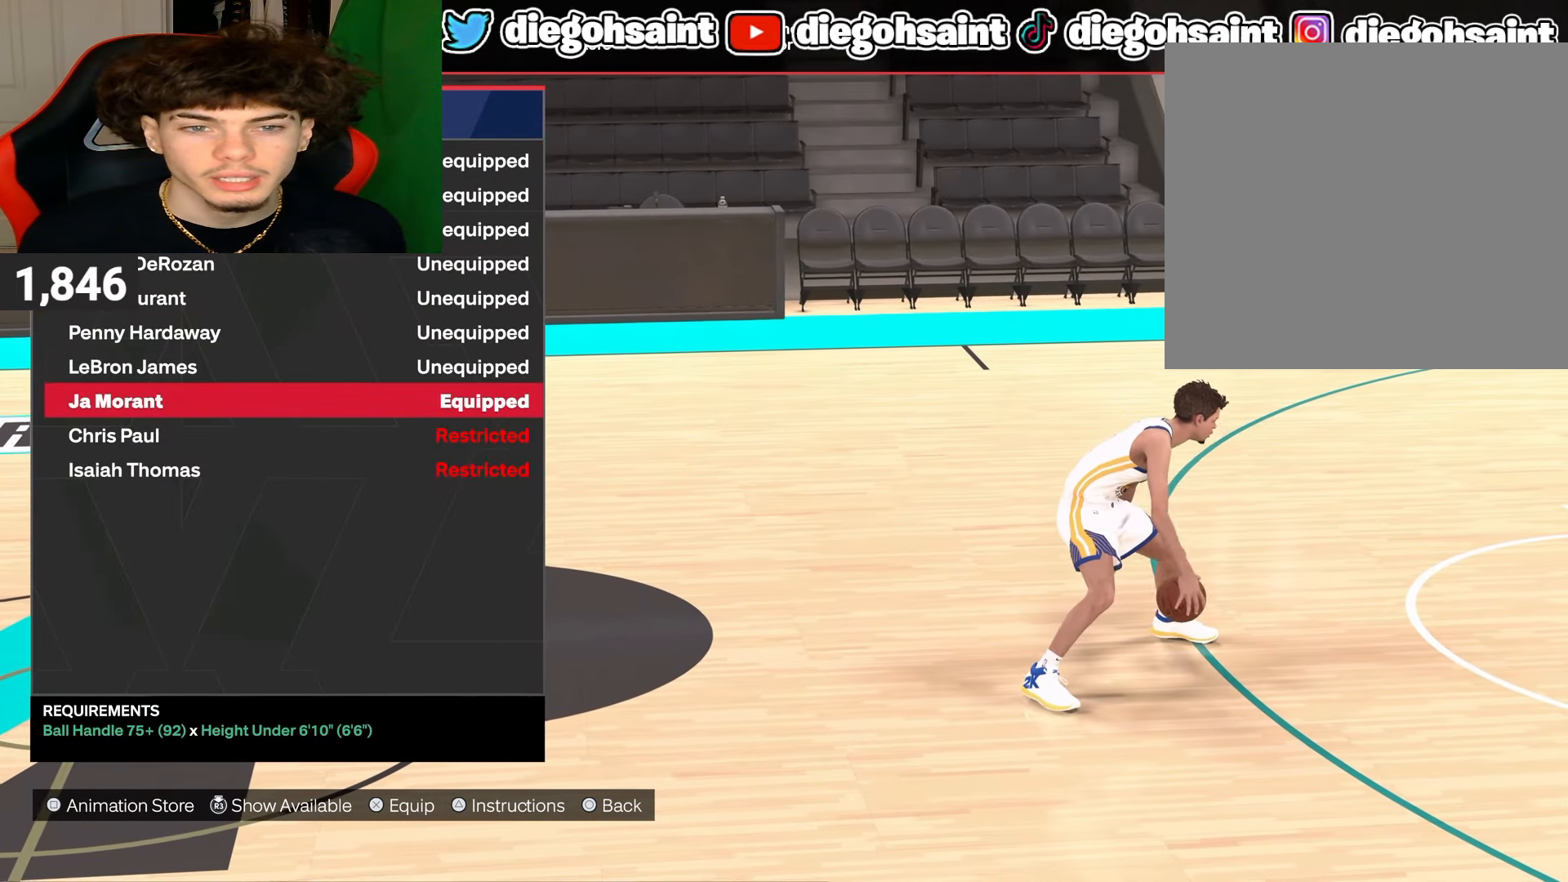
{"buttons": [], "left_stick": "center", "right_stick": "center", "events": []}
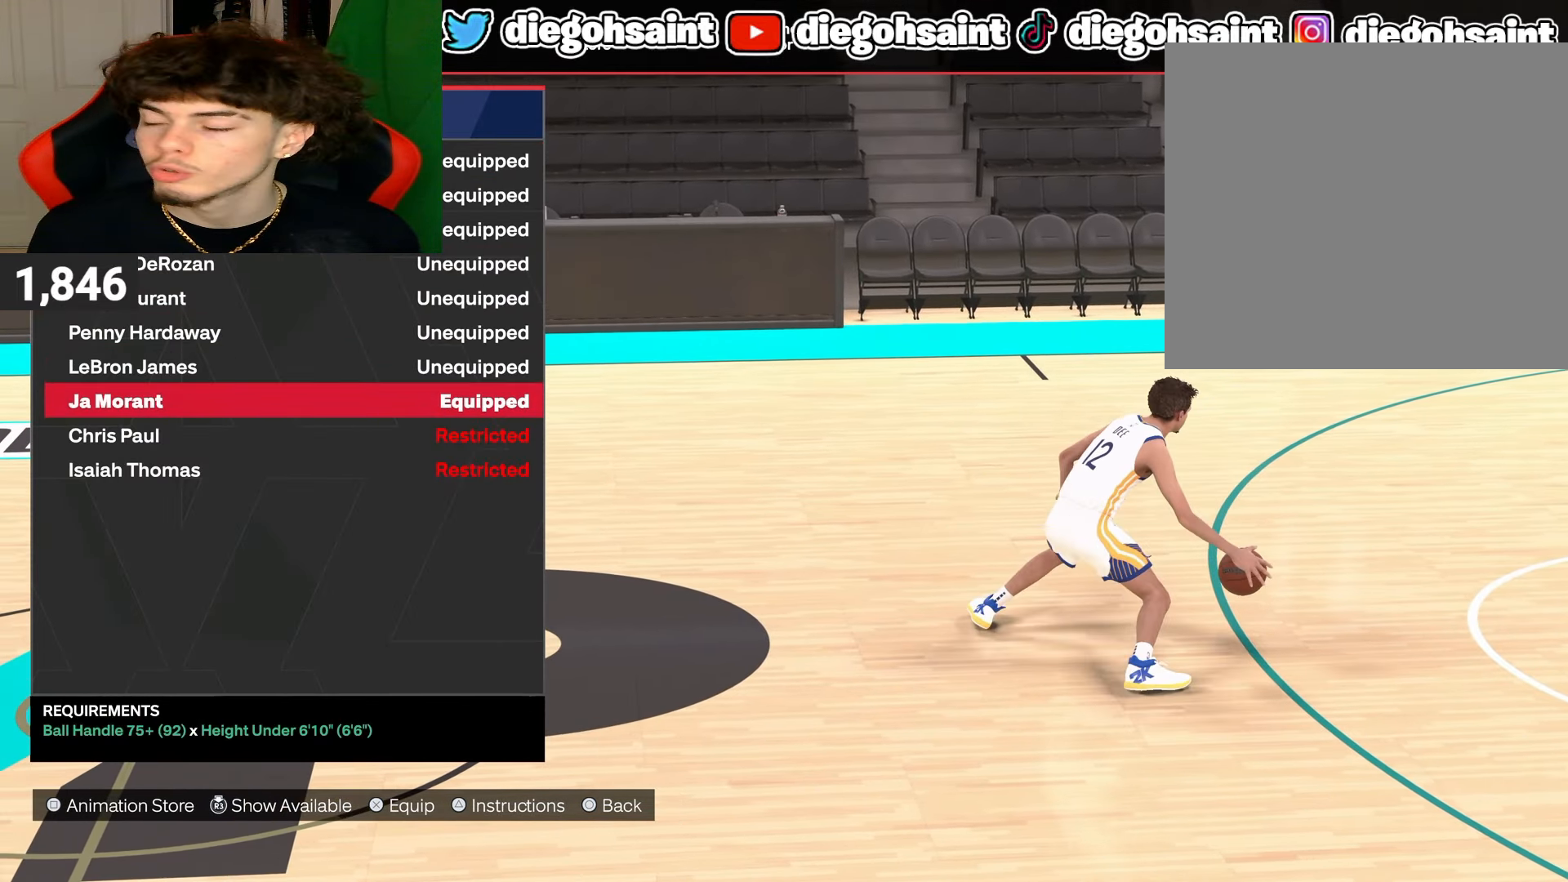
{"buttons": [], "left_stick": "center", "right_stick": "center", "events": []}
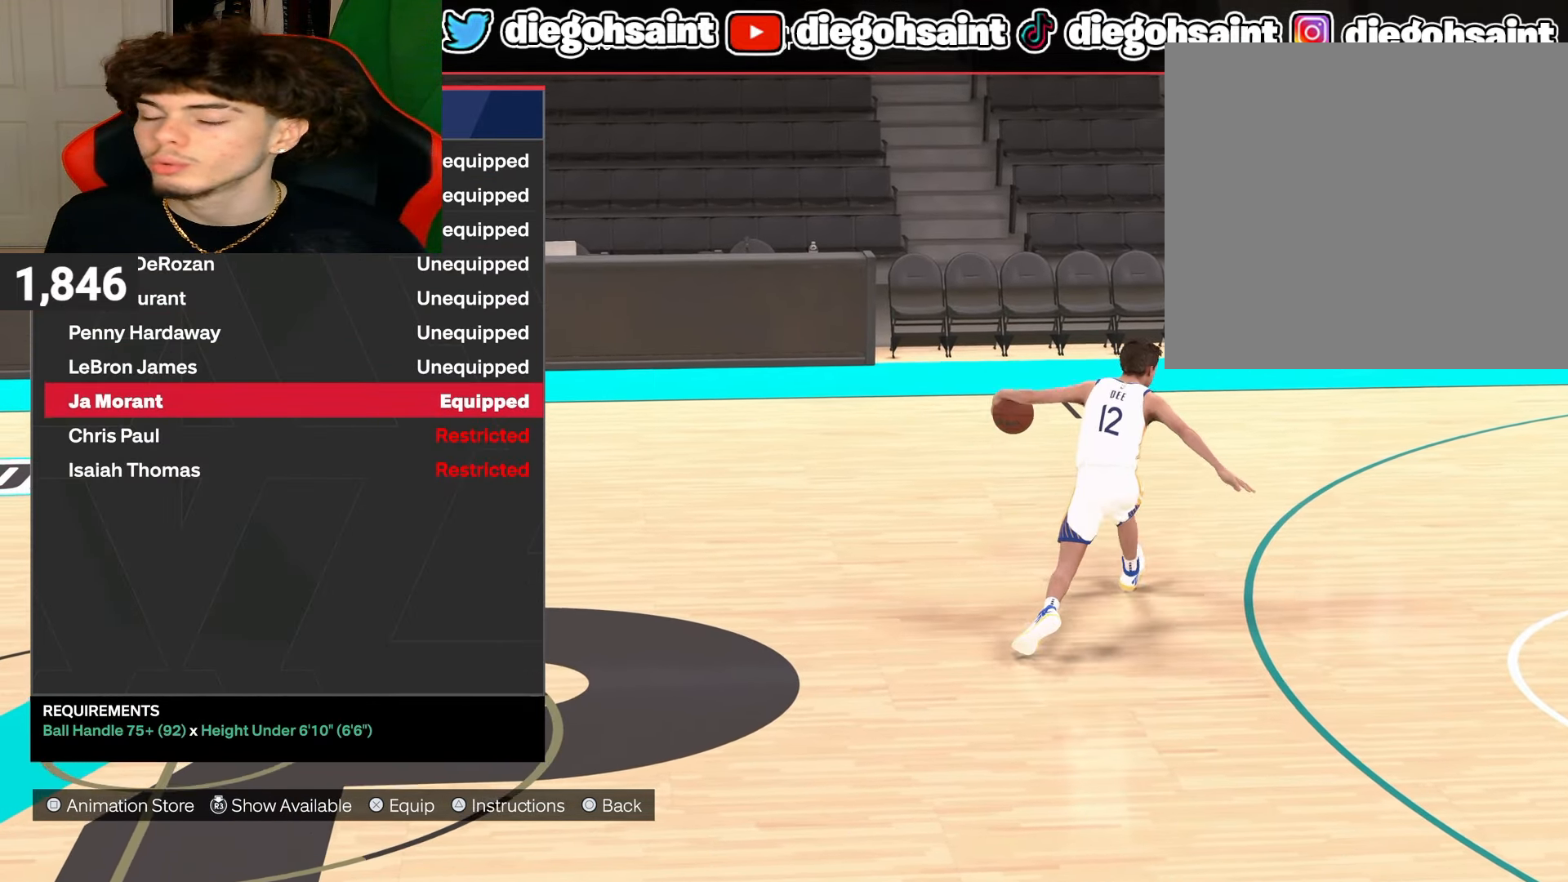
{"buttons": [], "left_stick": "center", "right_stick": "center", "events": []}
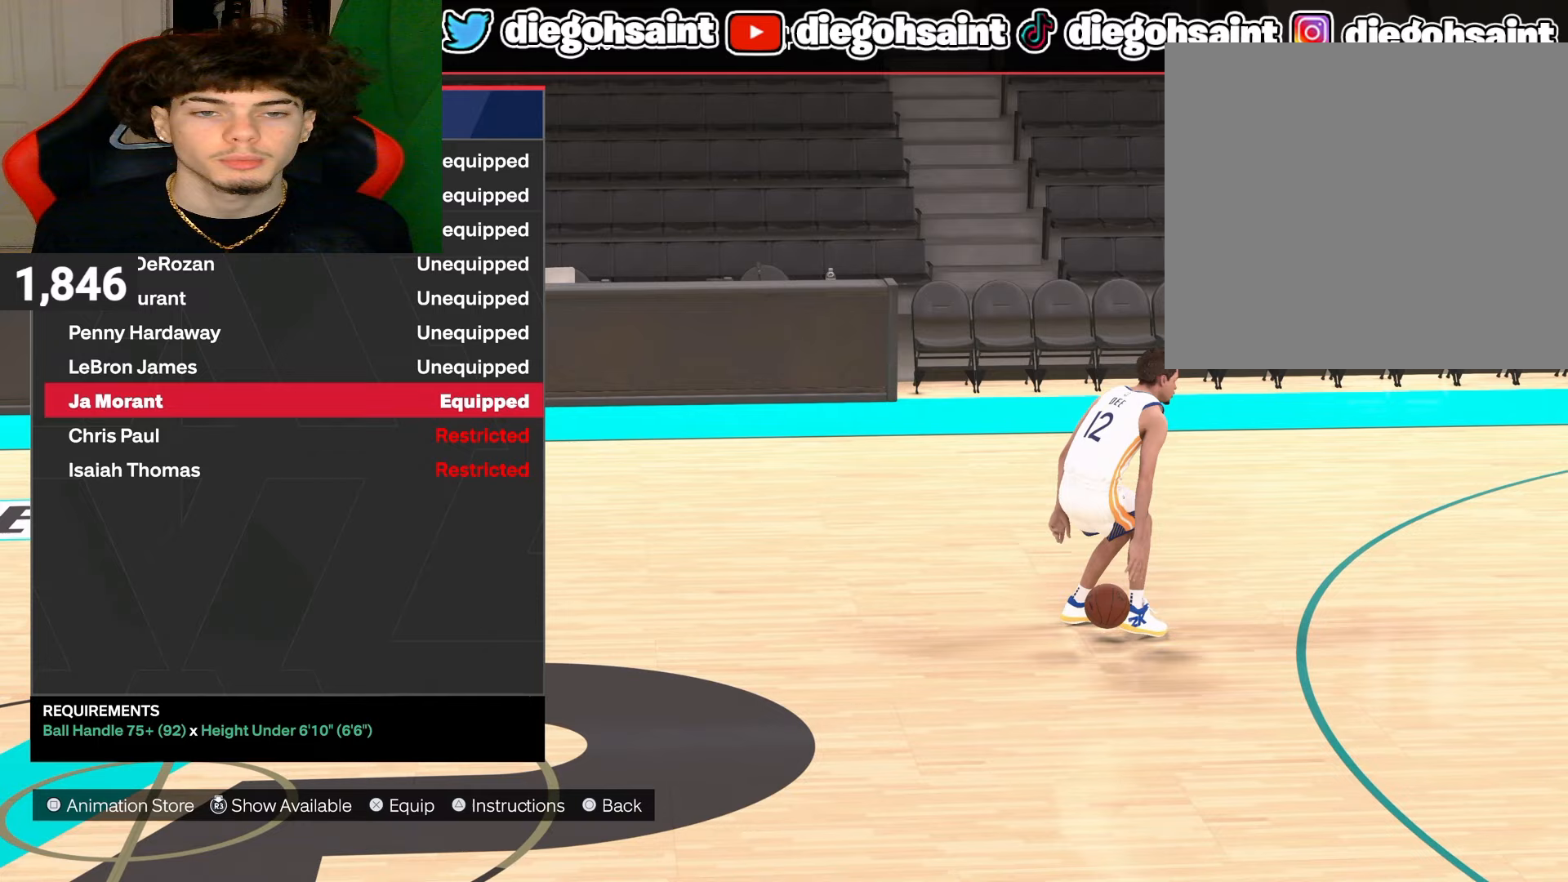
{"buttons": [], "left_stick": "center", "right_stick": "center", "events": []}
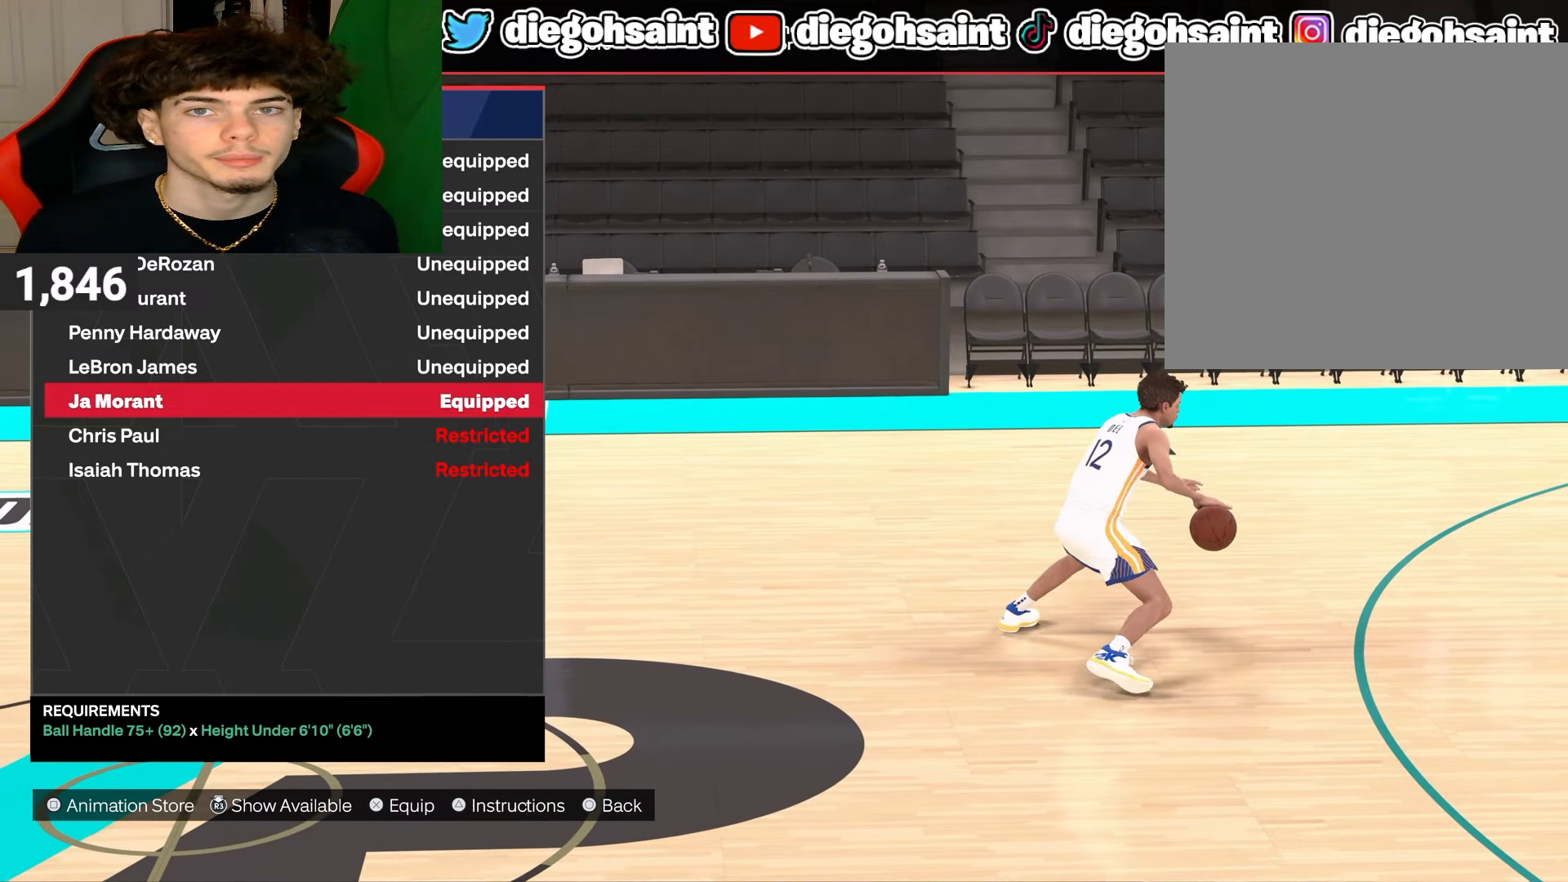
{"buttons": [], "left_stick": "center", "right_stick": "center", "events": []}
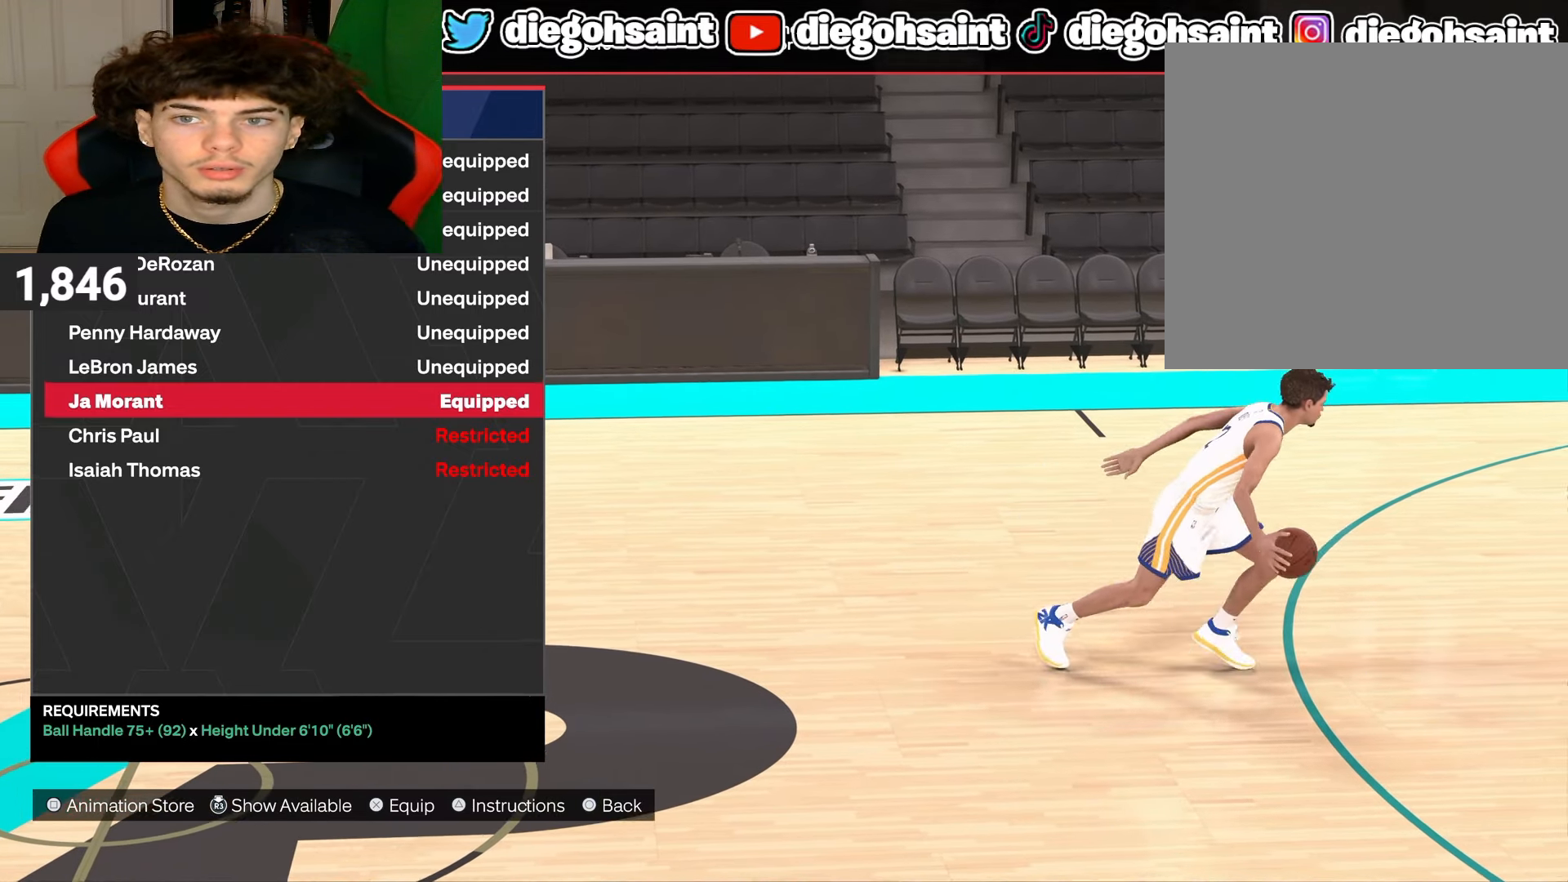
{"buttons": [], "left_stick": "center", "right_stick": "center", "events": [[283, "CIRCLE", "down"], [417, "CIRCLE", "up"]]}
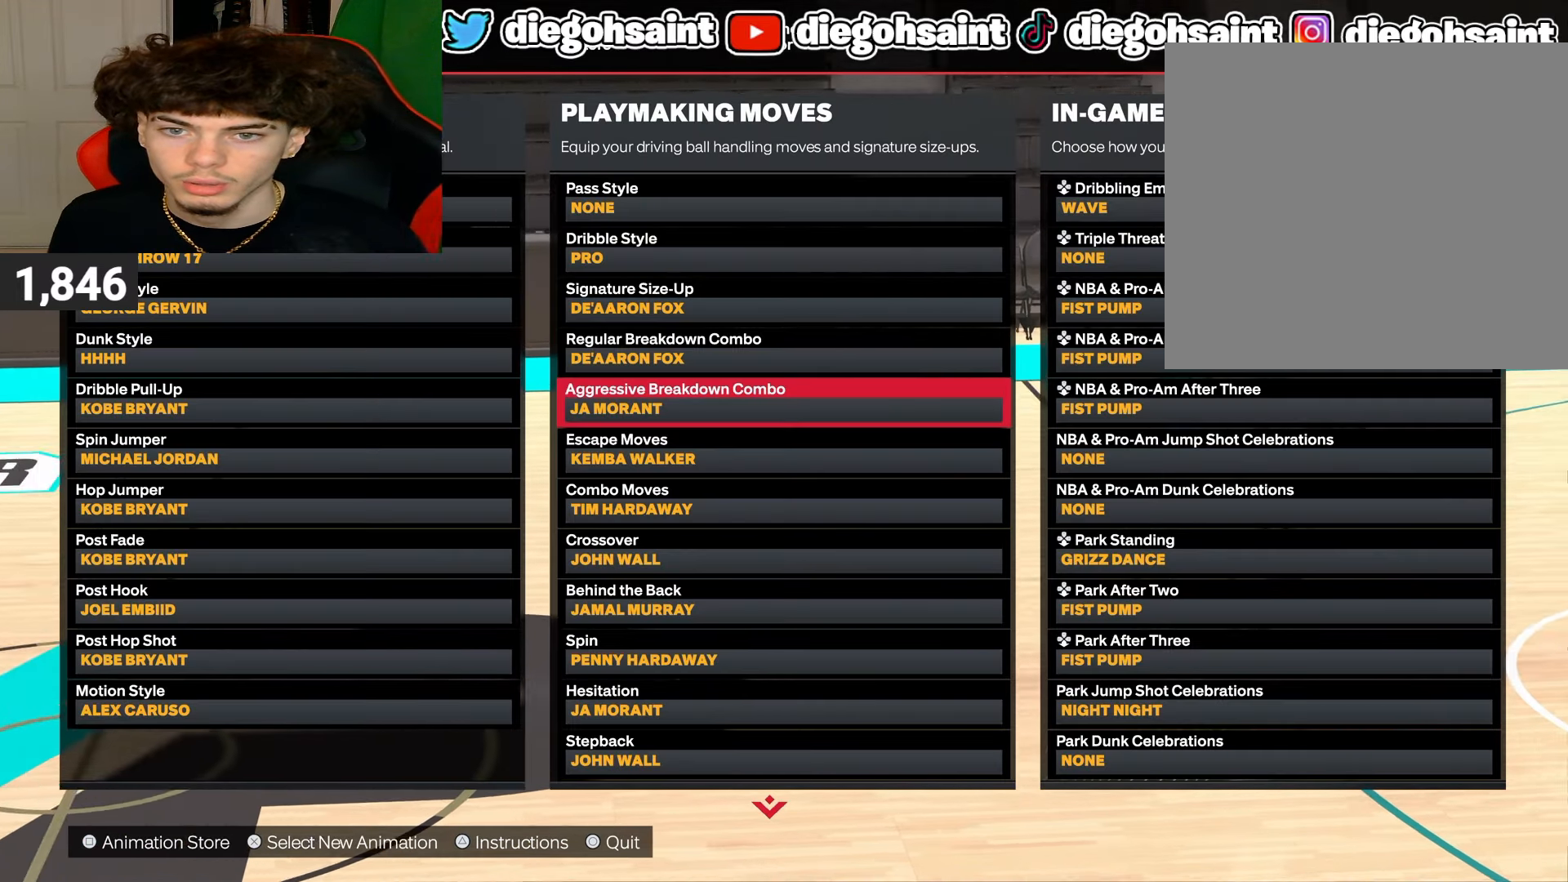
{"buttons": ["DPAD_DOWN"], "left_stick": "center", "right_stick": "center", "events": [[267, "DPAD_DOWN", "down"], [350, "DPAD_DOWN", "up"], [483, "DPAD_DOWN", "down"]]}
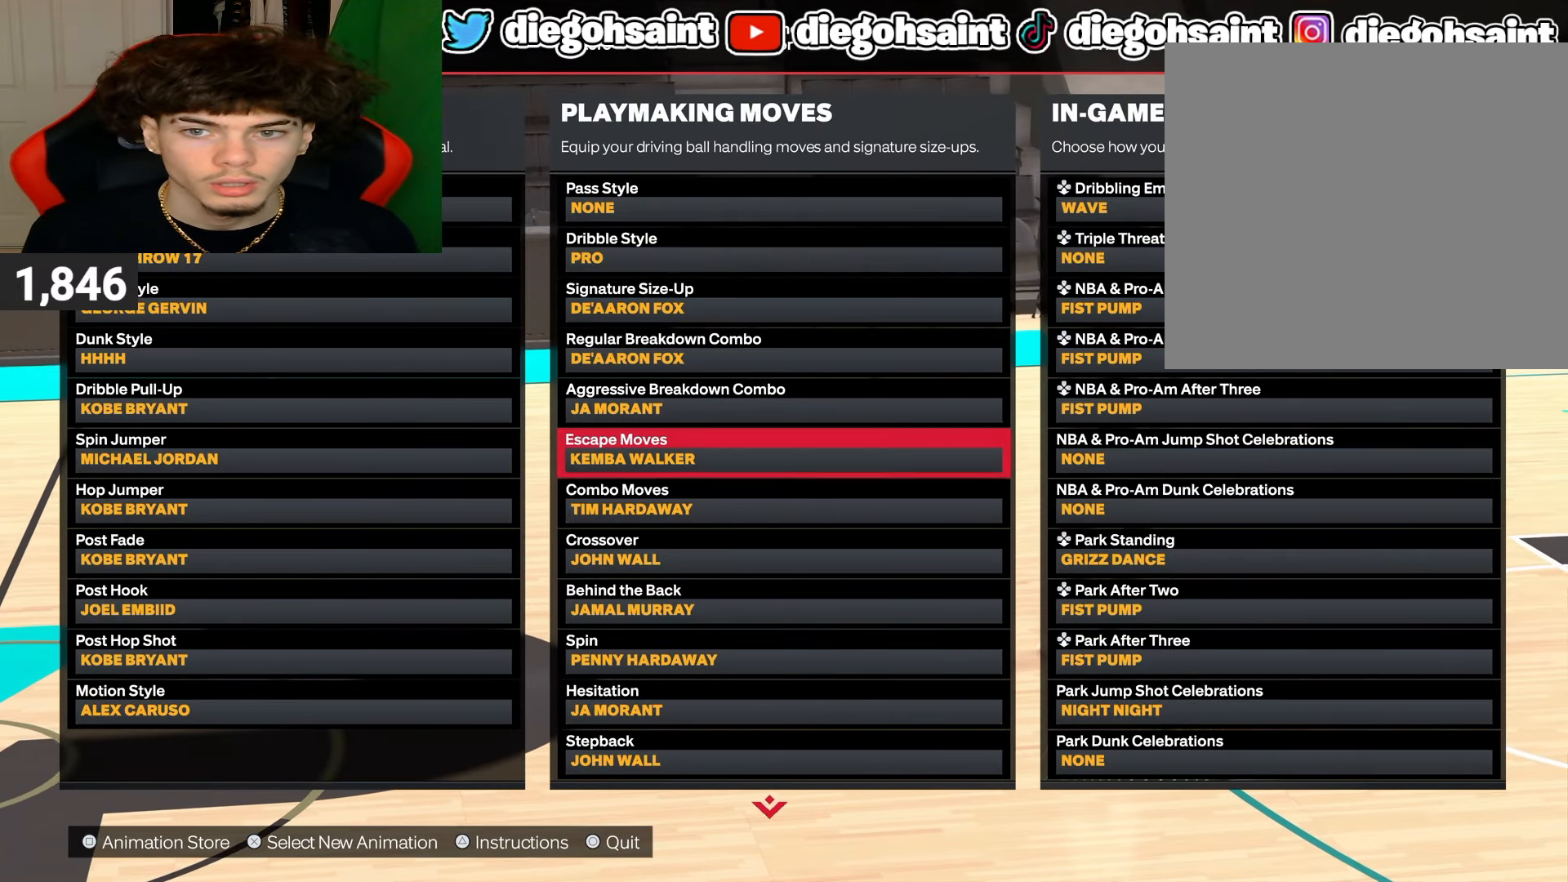
{"buttons": [], "left_stick": "center", "right_stick": "center", "events": [[100, "DPAD_DOWN", "up"]]}
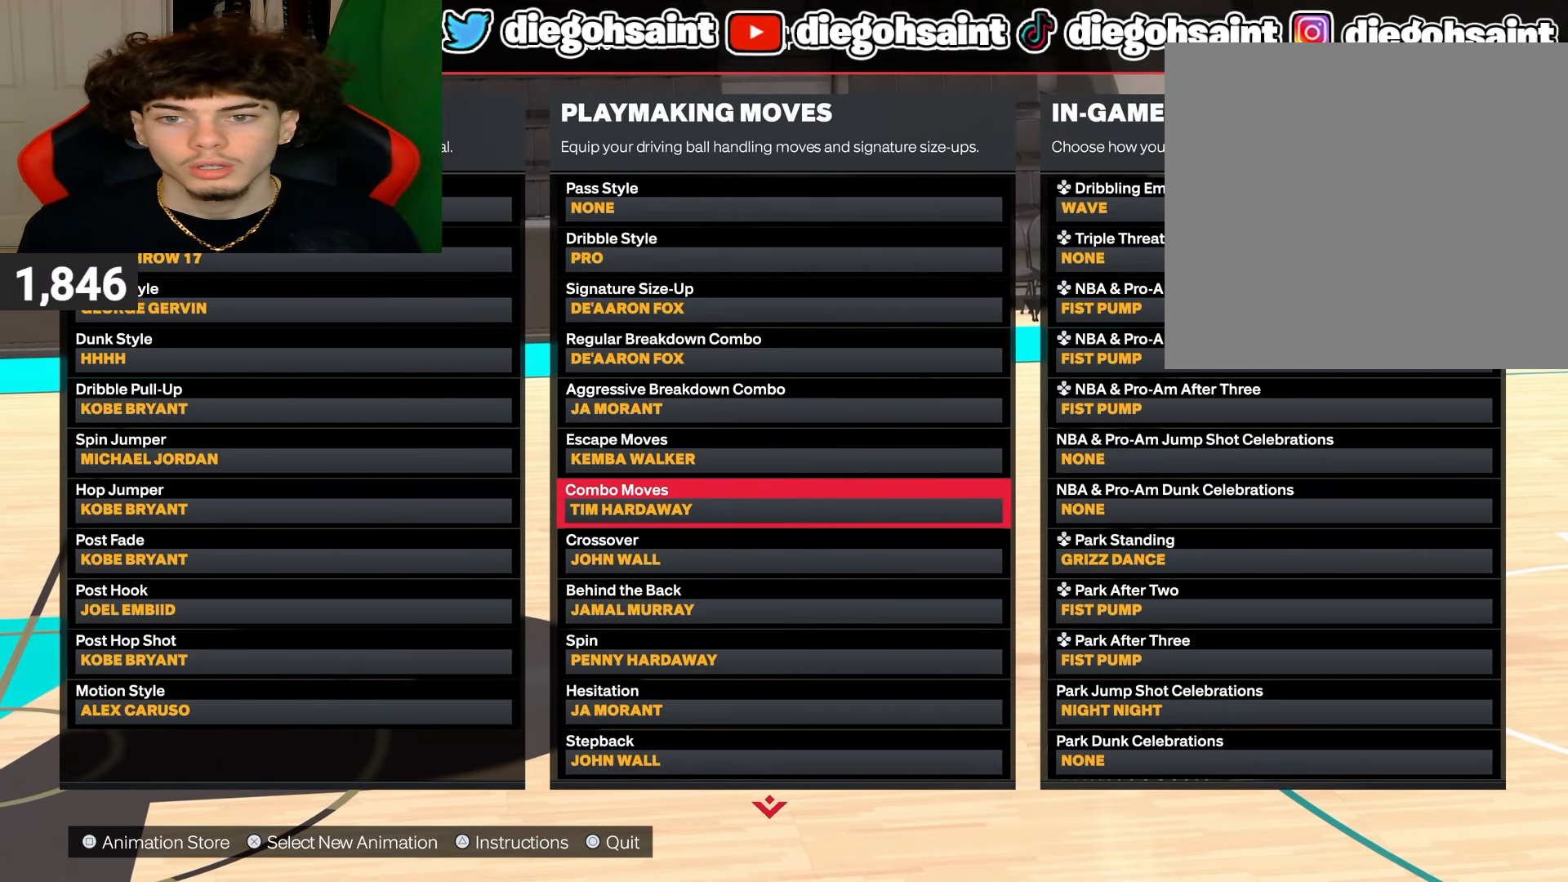
{"buttons": [], "left_stick": "center", "right_stick": "center", "events": []}
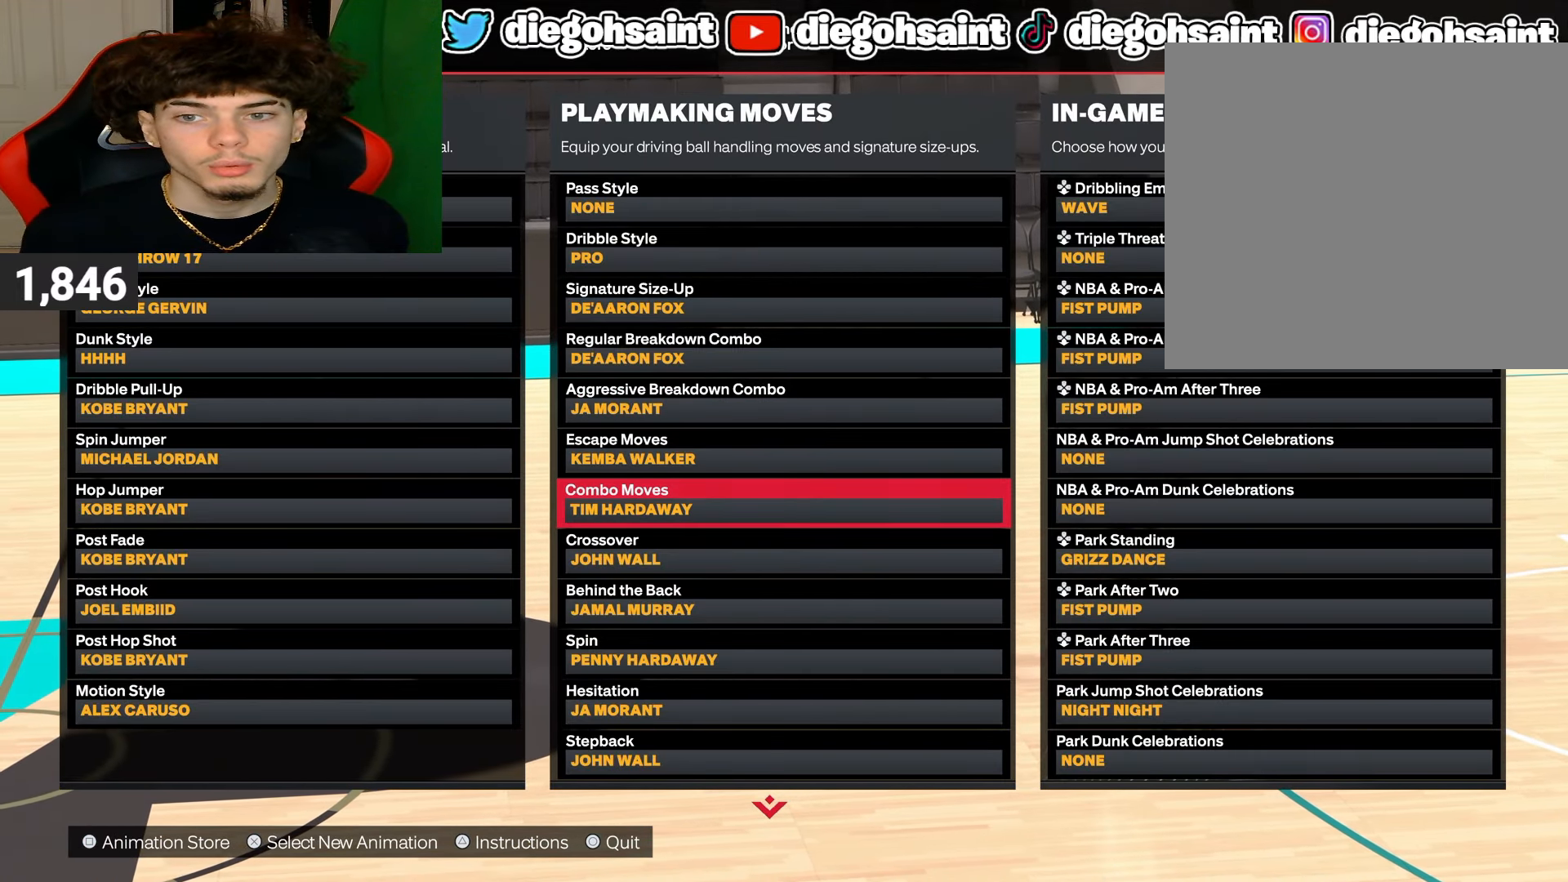
{"buttons": [], "left_stick": "center", "right_stick": "center", "events": []}
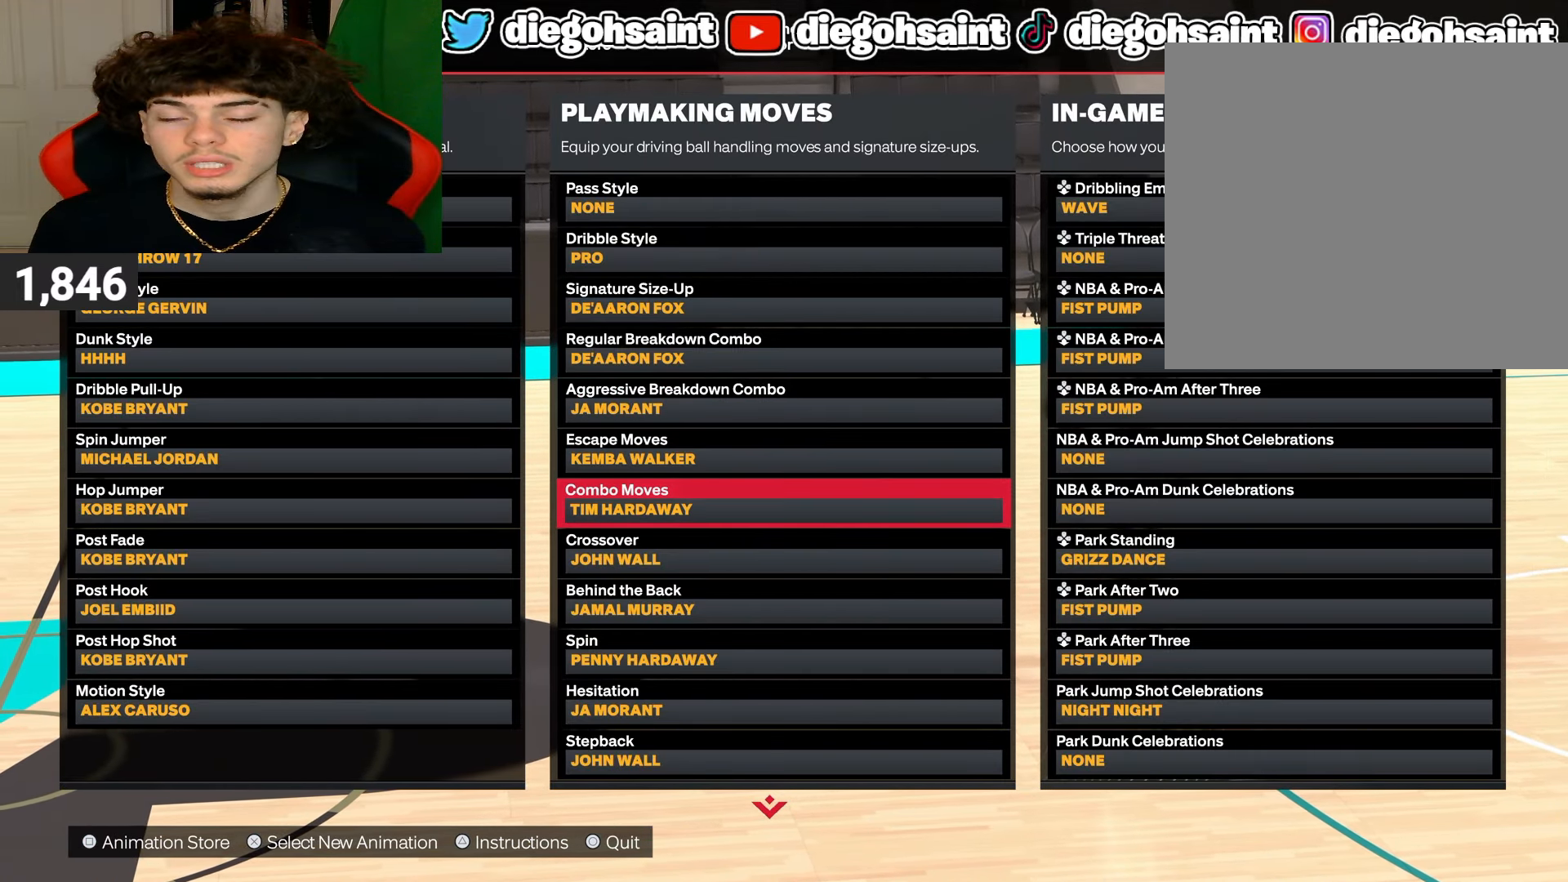
{"buttons": [], "left_stick": "center", "right_stick": "center", "events": [[267, "DPAD_DOWN", "down"], [383, "DPAD_DOWN", "up"]]}
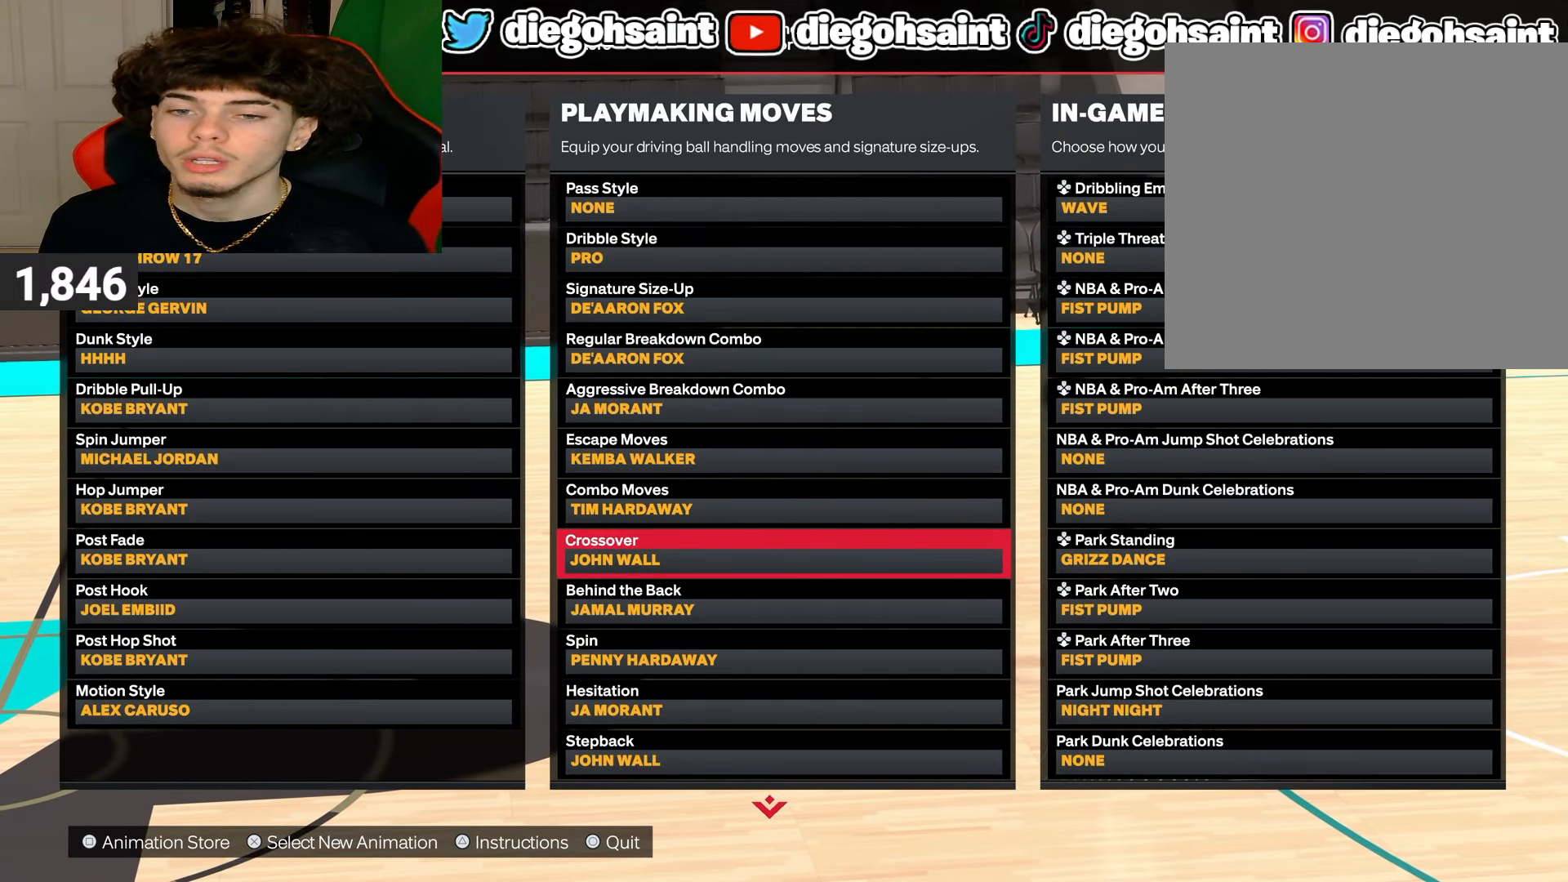
{"buttons": [], "left_stick": "center", "right_stick": "center", "events": []}
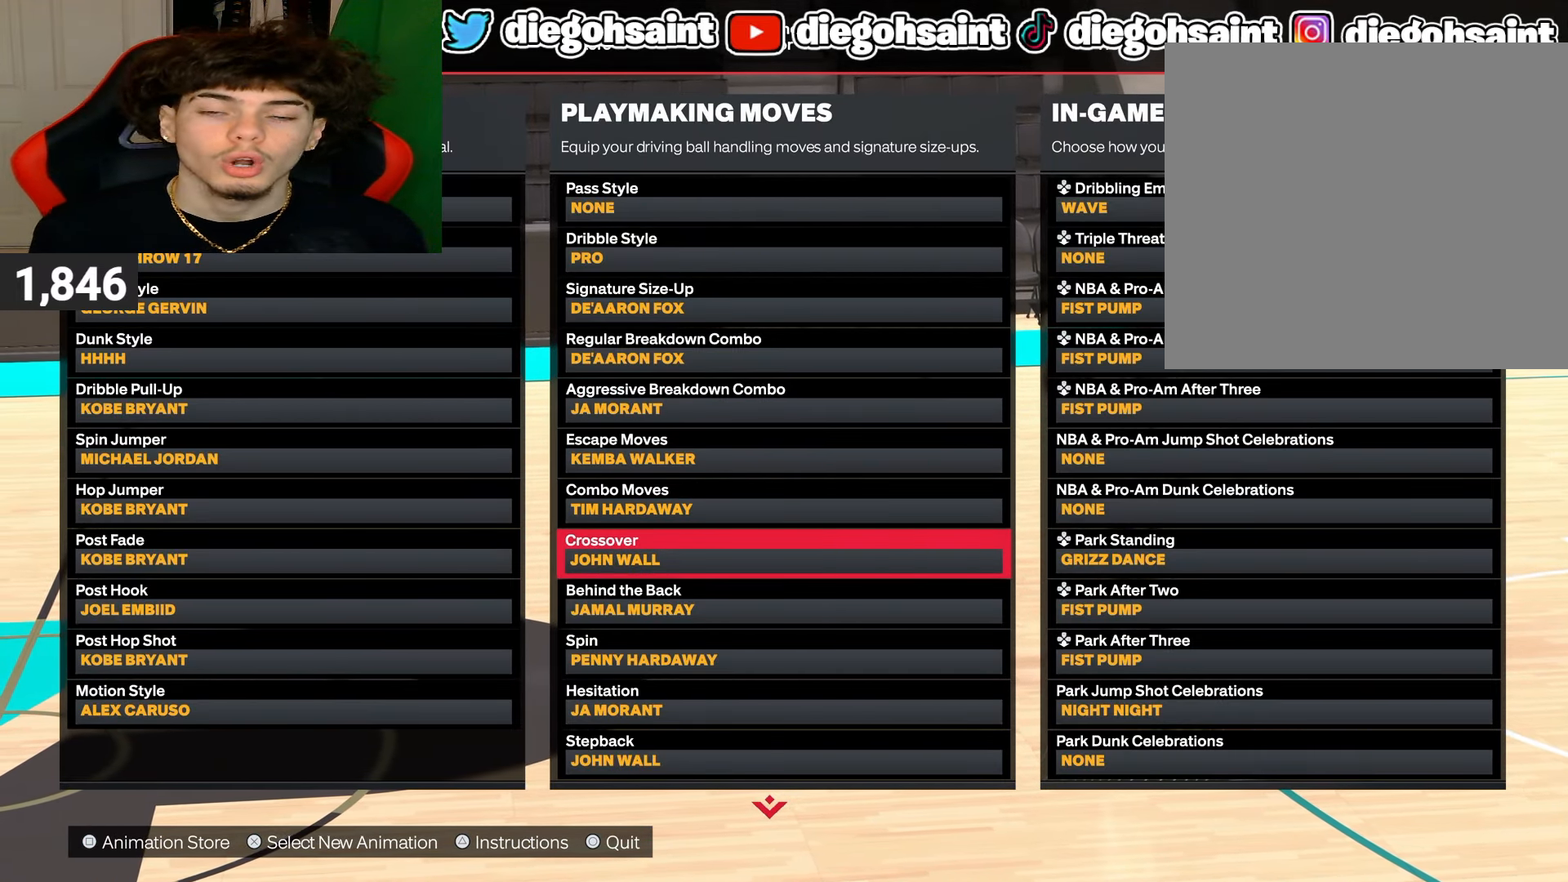
{"buttons": [], "left_stick": "center", "right_stick": "center", "events": []}
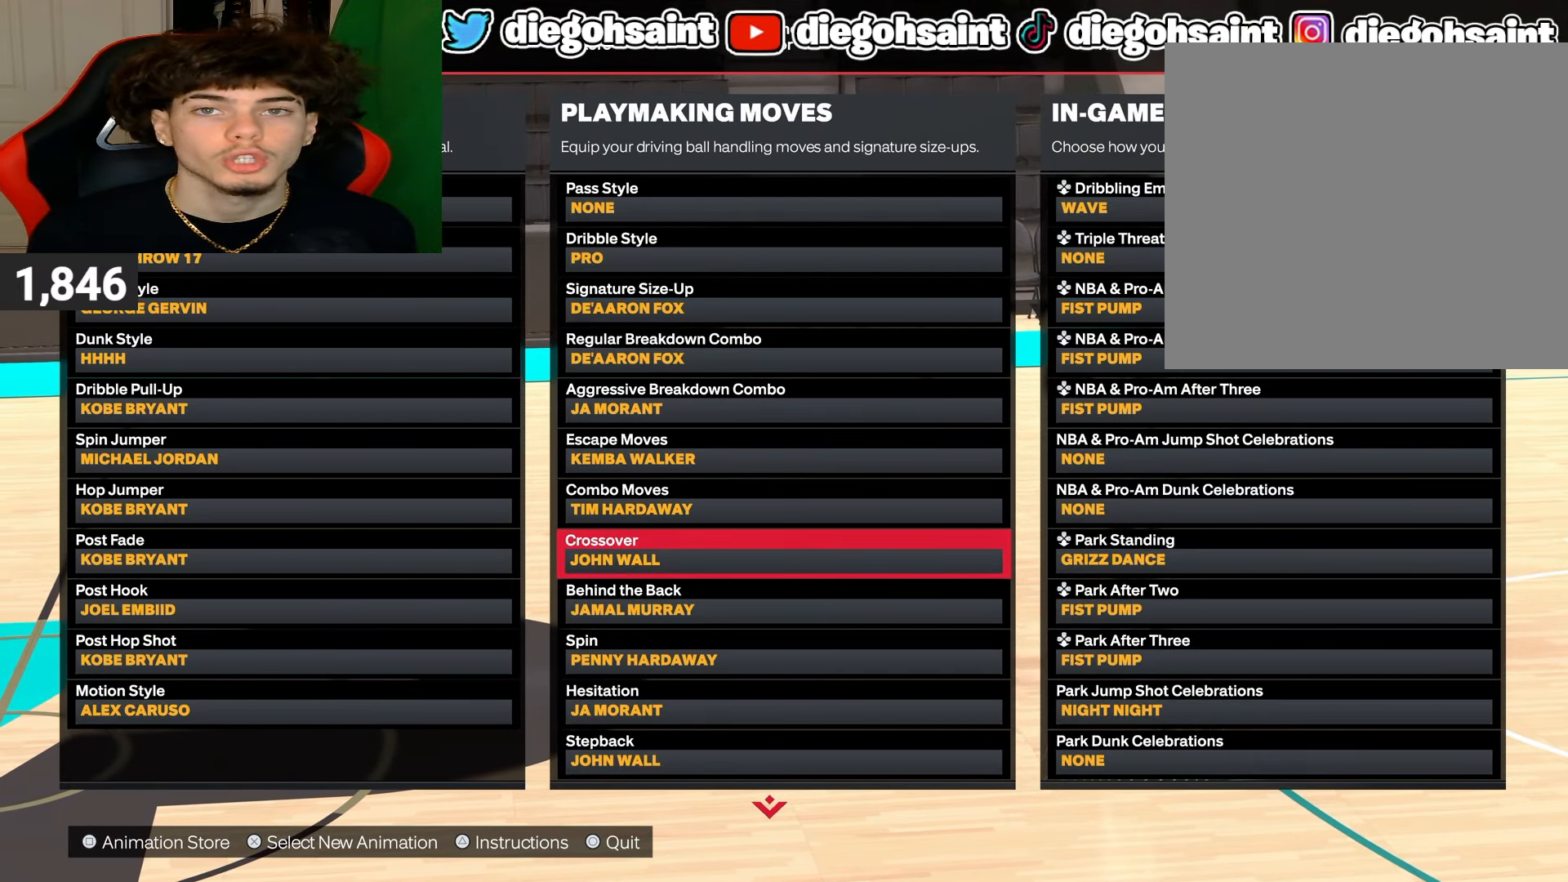
{"buttons": [], "left_stick": "center", "right_stick": "center", "events": []}
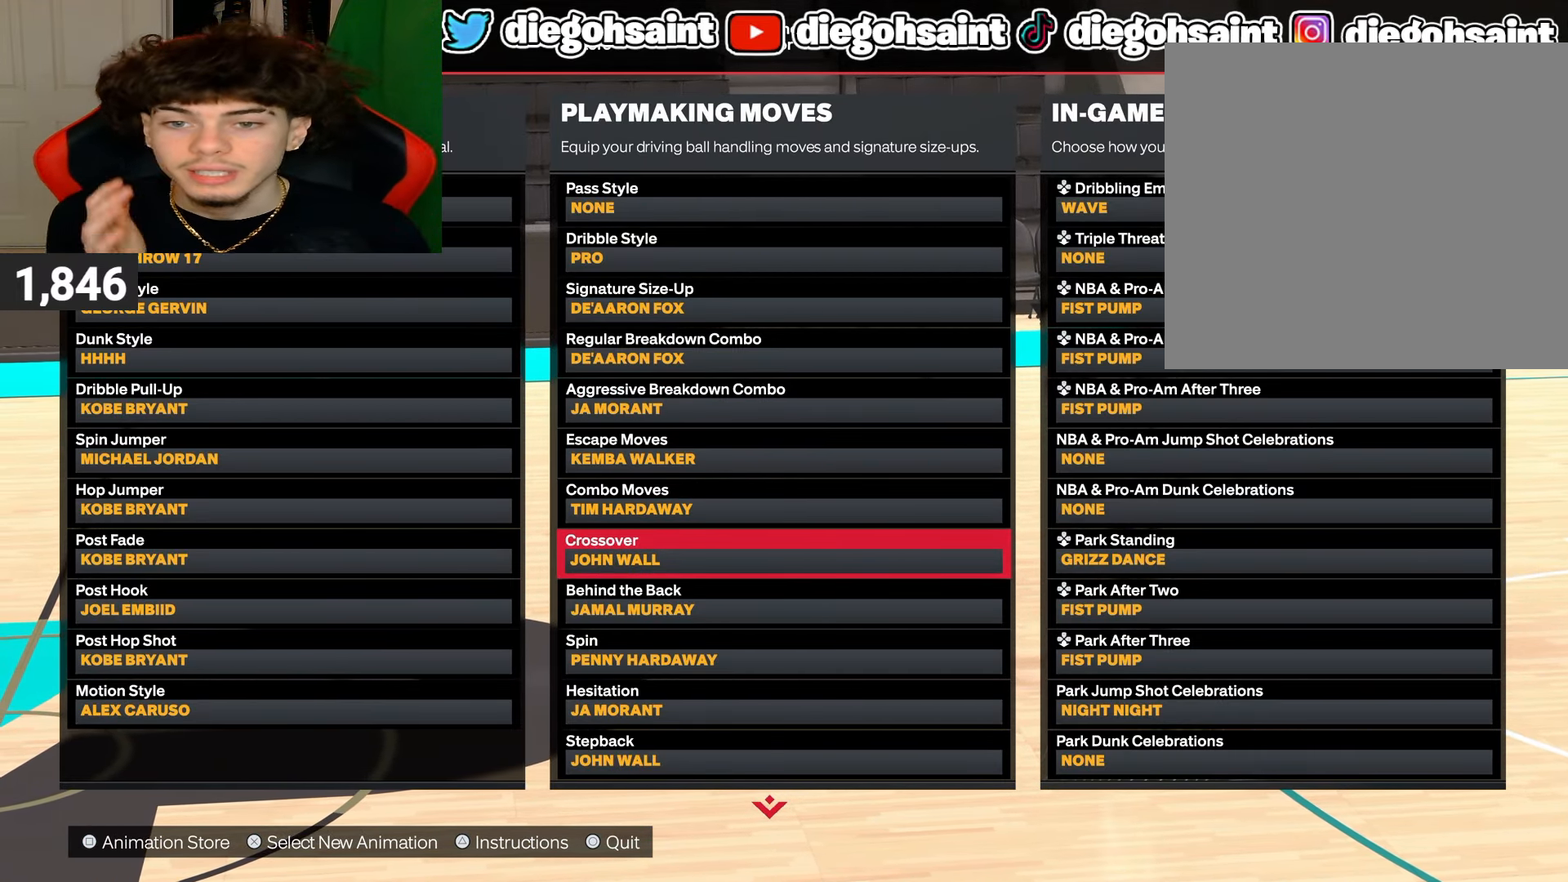
{"buttons": [], "left_stick": "center", "right_stick": "center", "events": []}
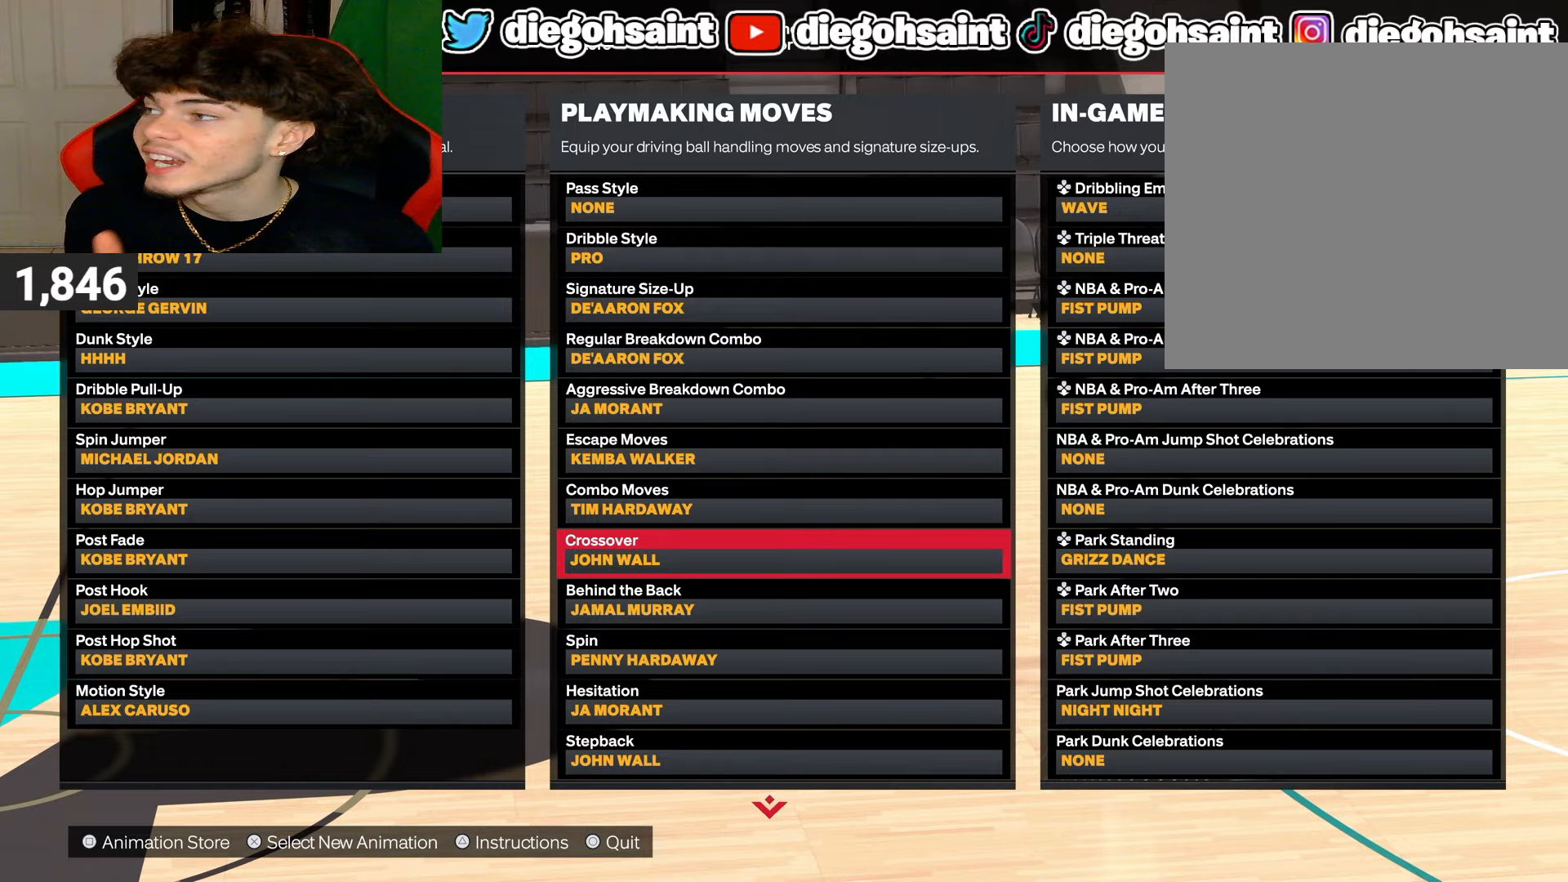
{"buttons": [], "left_stick": "center", "right_stick": "center", "events": []}
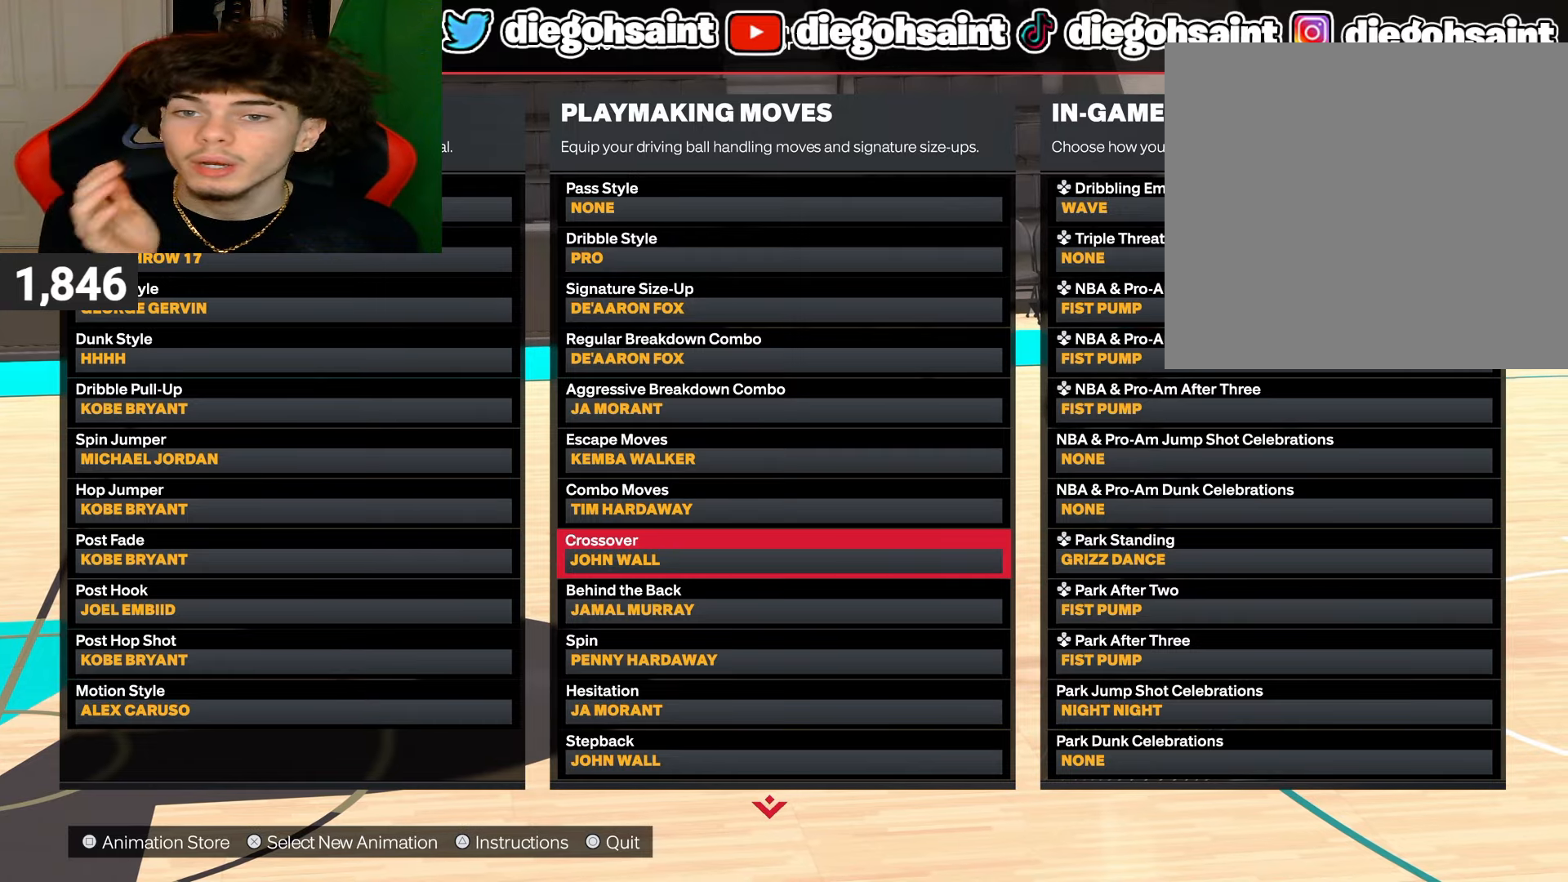
{"buttons": [], "left_stick": "center", "right_stick": "center", "events": []}
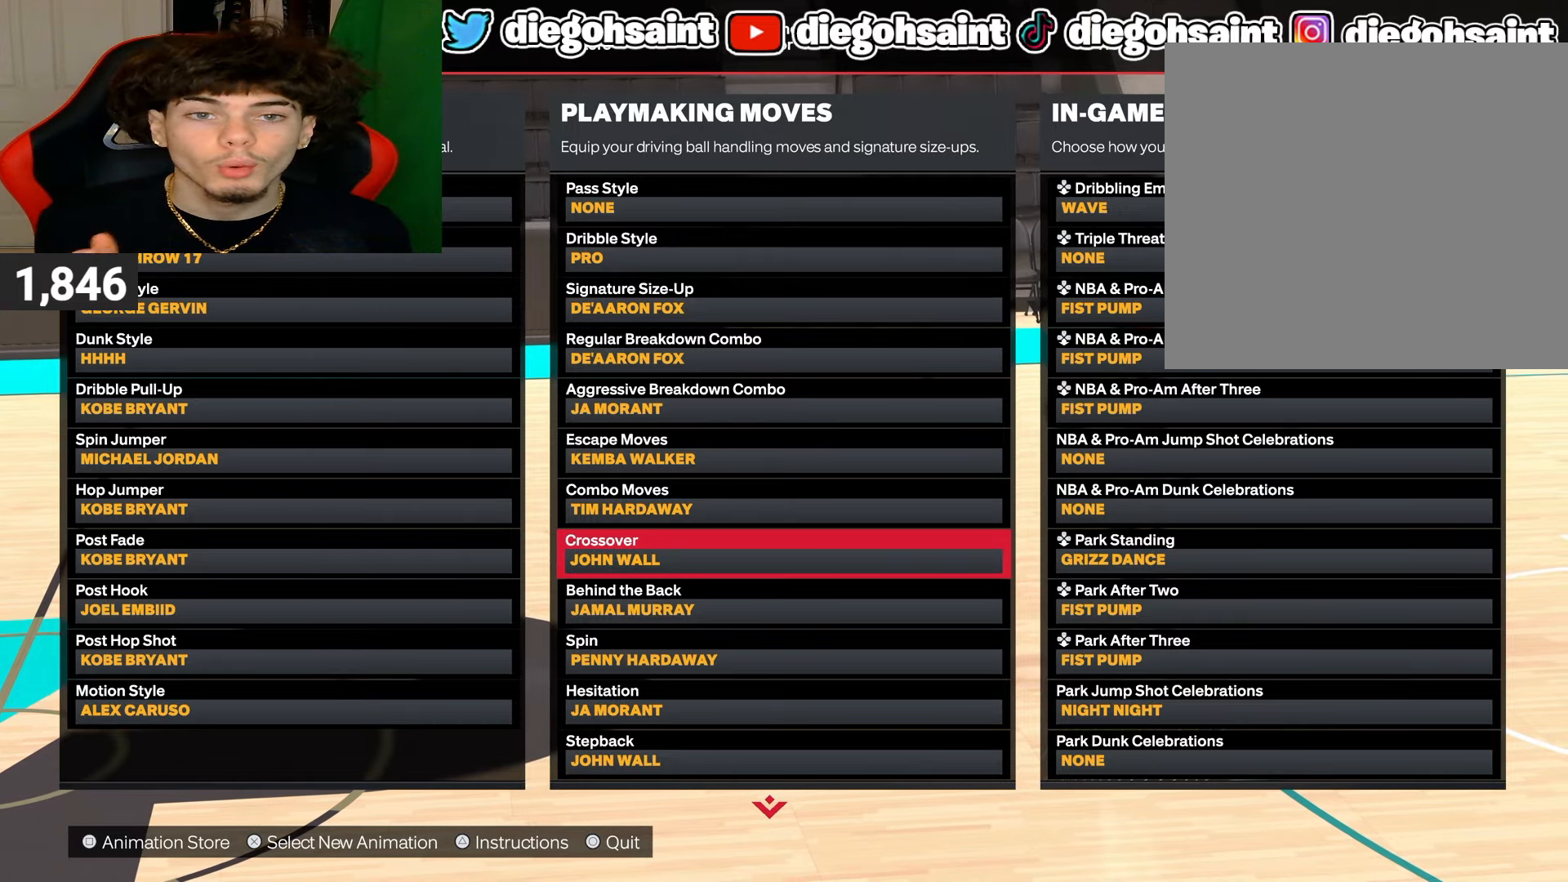
{"buttons": [], "left_stick": "center", "right_stick": "center", "events": []}
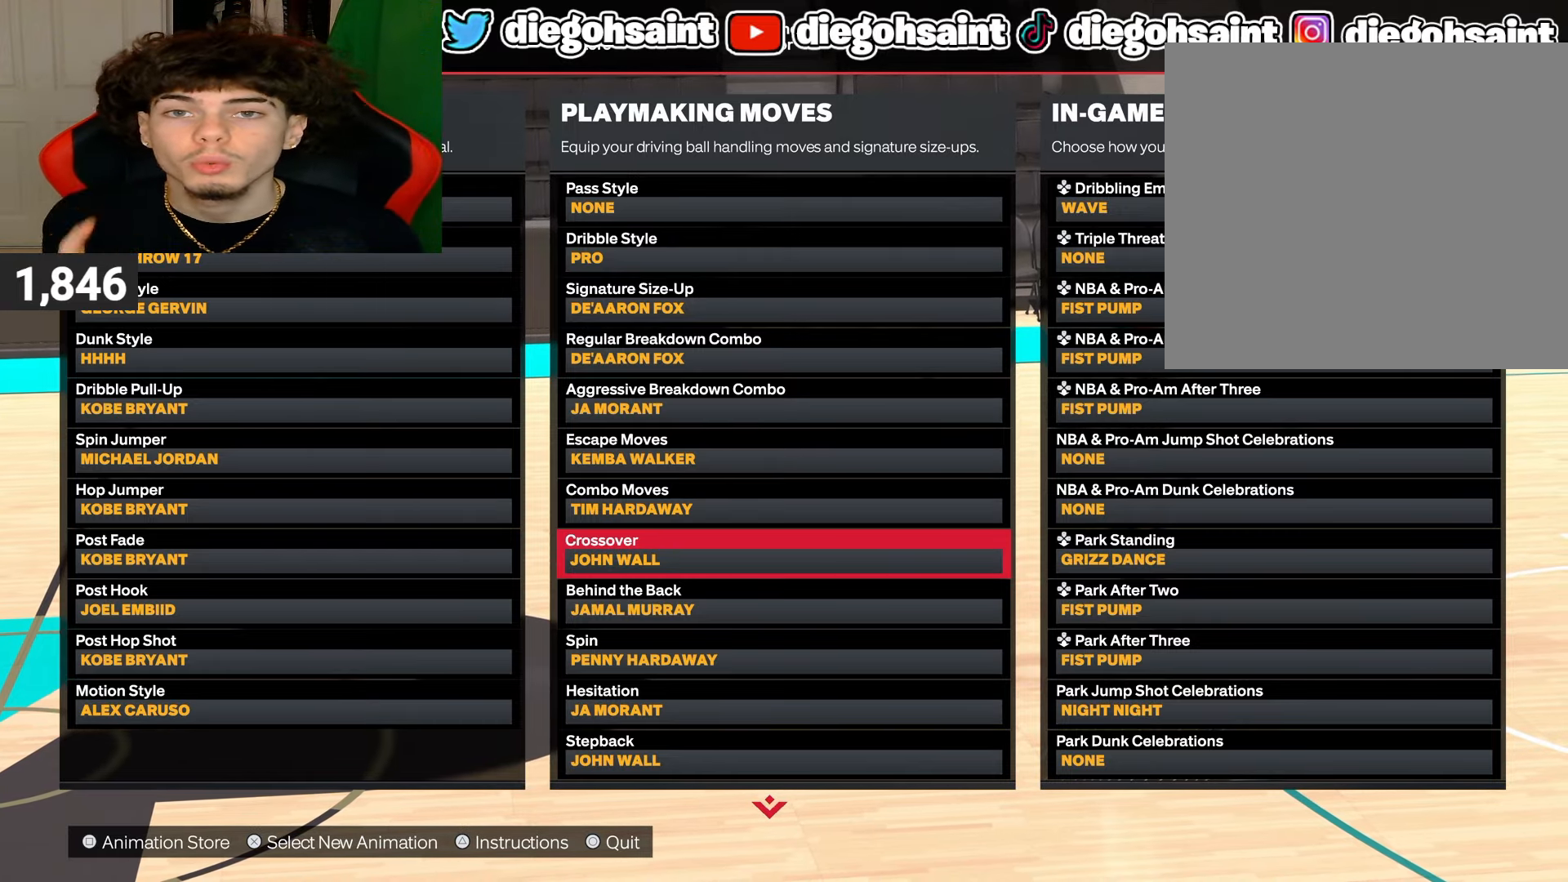
{"buttons": [], "left_stick": "center", "right_stick": "center", "events": []}